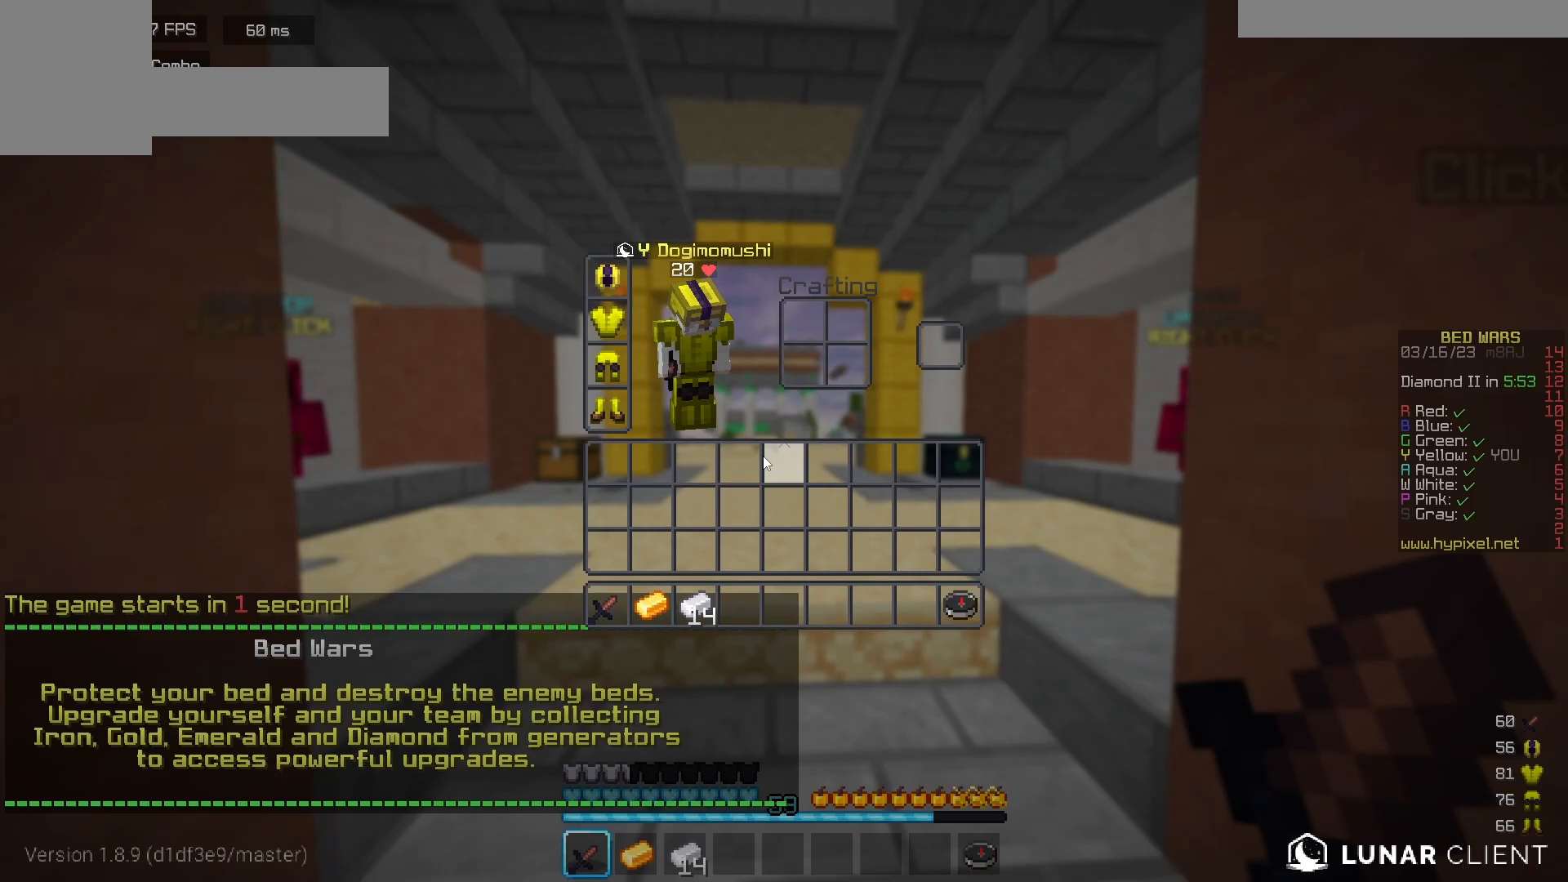
Gameplay with keyboard and mouse; each line is a JSON object with the keys and mouse buttons held at the frame after it. "events" lists presses ("down") and releases ("up") of "a", "d", "s", "w", "mouse_left" and "mouse_right" between this image and that frame as [ms after this image, input, new state], when the widget could be followed in between. "mouse_left", "mouse_right" = the "left", "right" buttons of the "mouse" list. No other keys are recorded. Fast repeated clicks can show as one long hold. Mouse movement is not recorded.
{"keys": [], "mouse": [], "events": []}
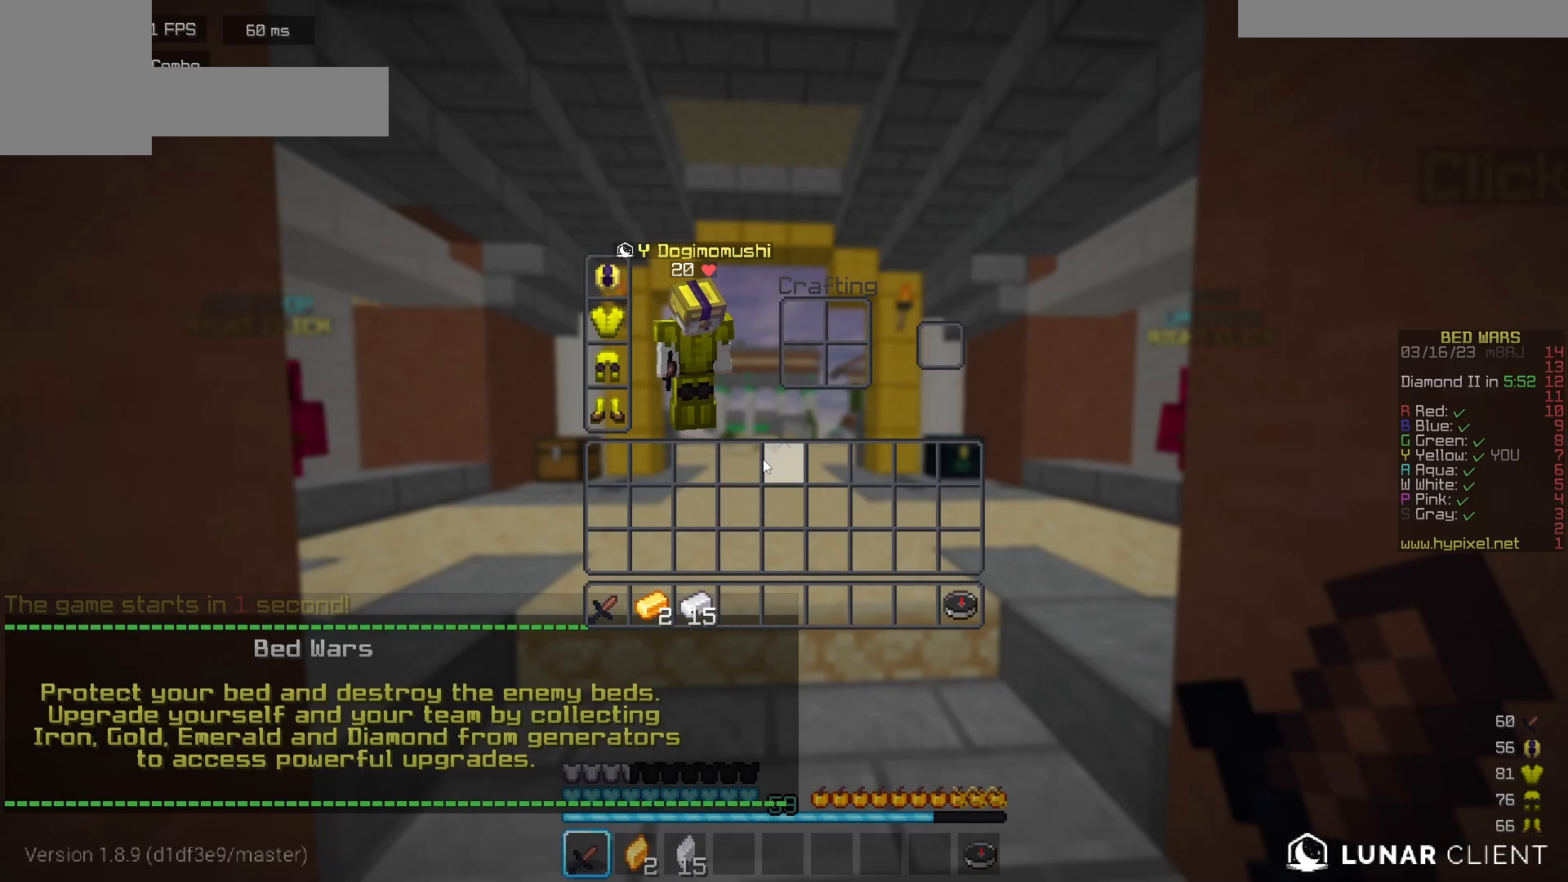
{"keys": [], "mouse": [], "events": []}
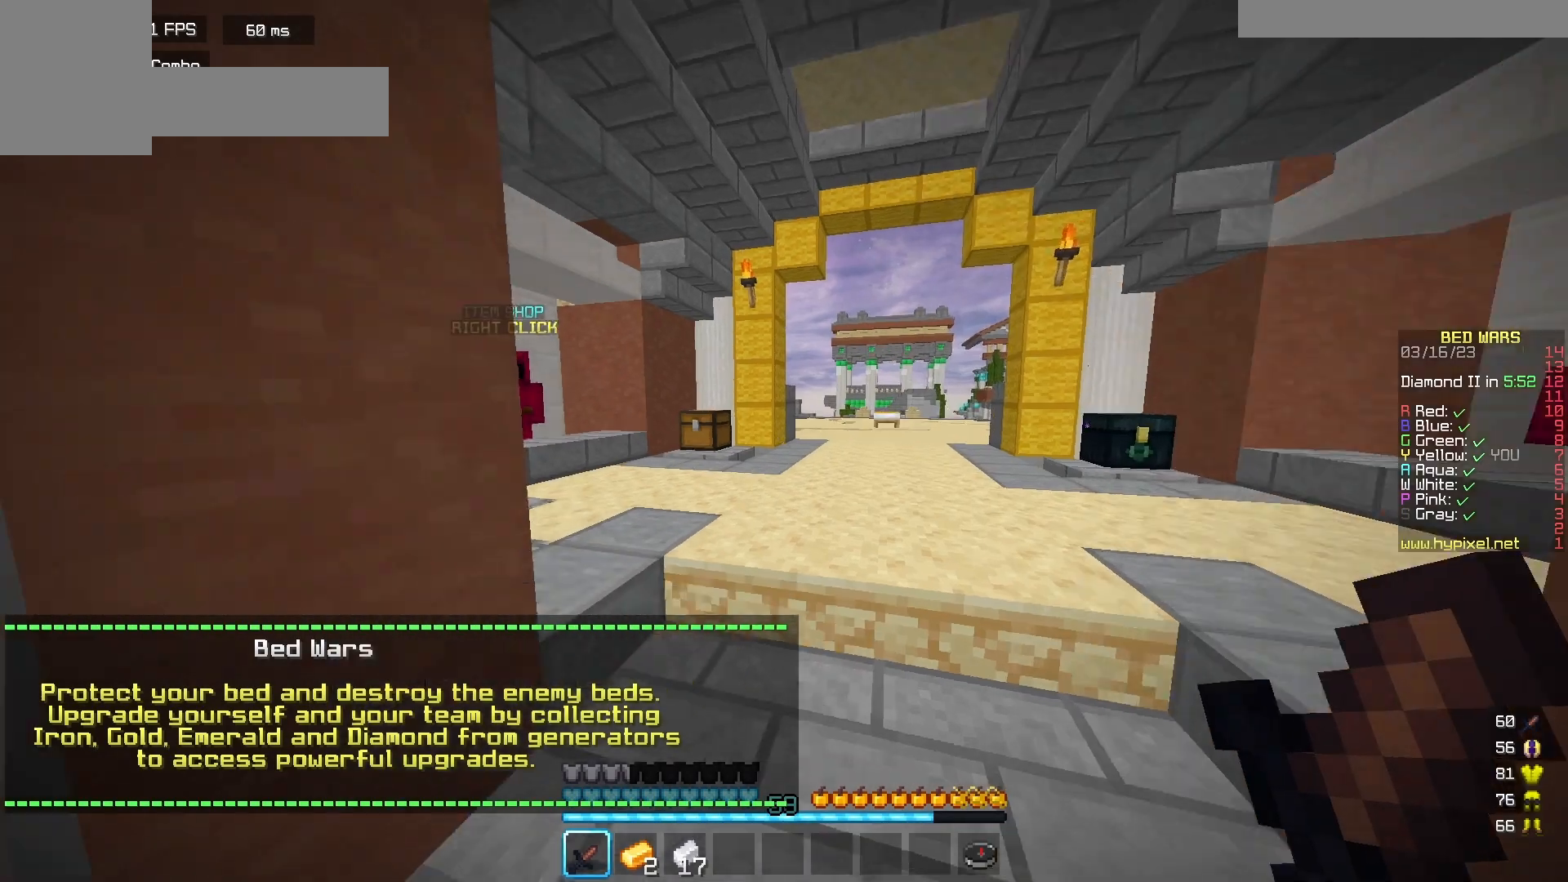
{"keys": ["w"], "mouse": [], "events": [[33, "w", "down"], [383, "a", "down"], [483, "a", "up"]]}
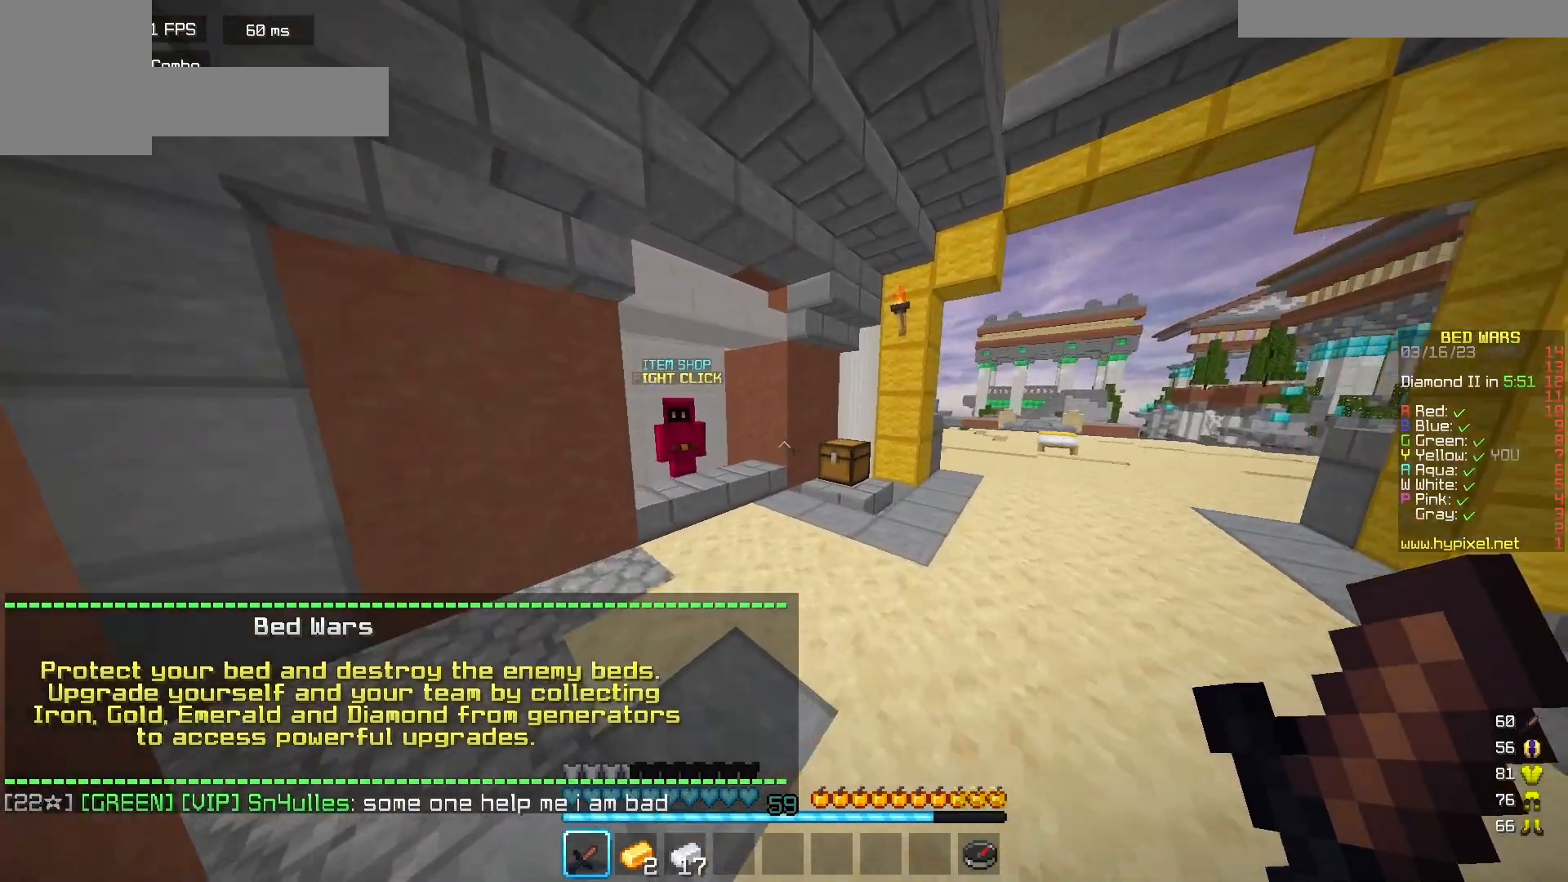
{"keys": ["w"], "mouse": ["right"], "events": [[483, "mouse_right", "down"]]}
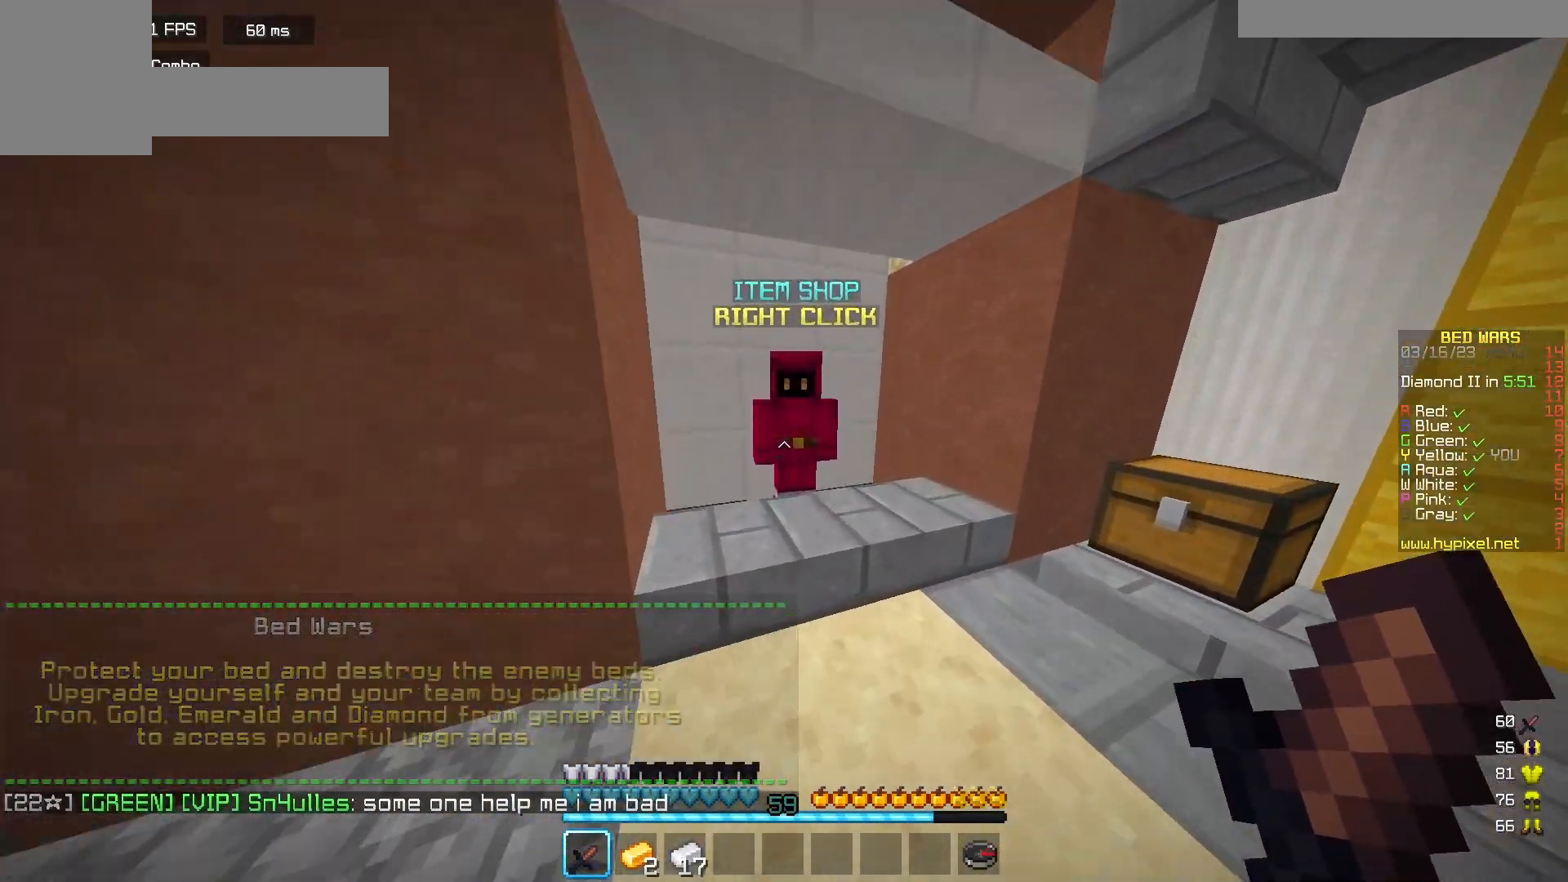
{"keys": [], "mouse": [], "events": [[117, "mouse_right", "up"], [150, "w", "up"]]}
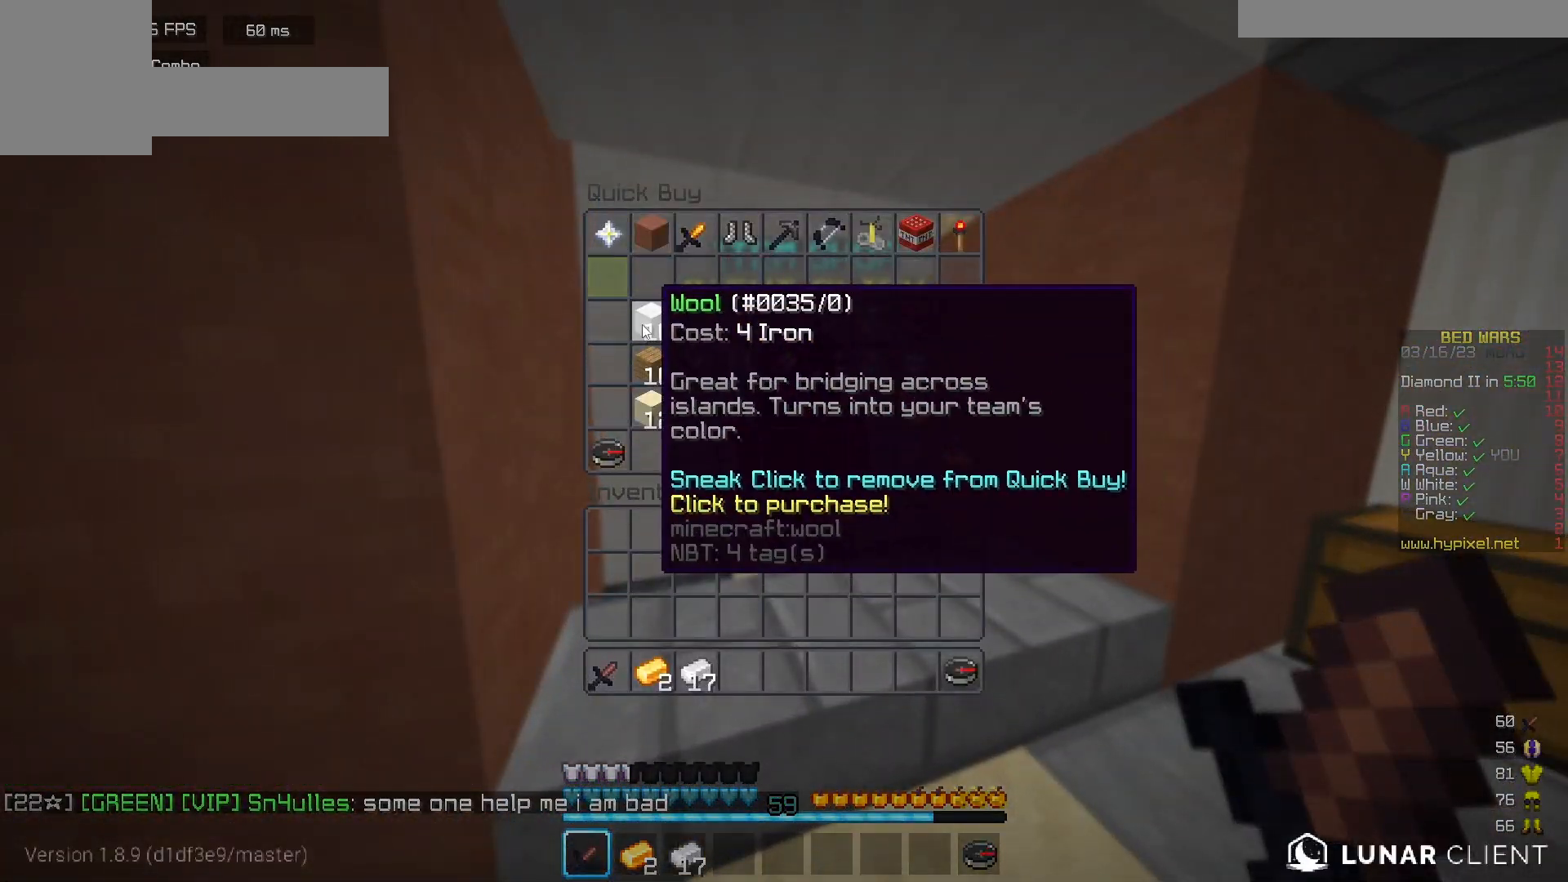
{"keys": [], "mouse": [], "events": []}
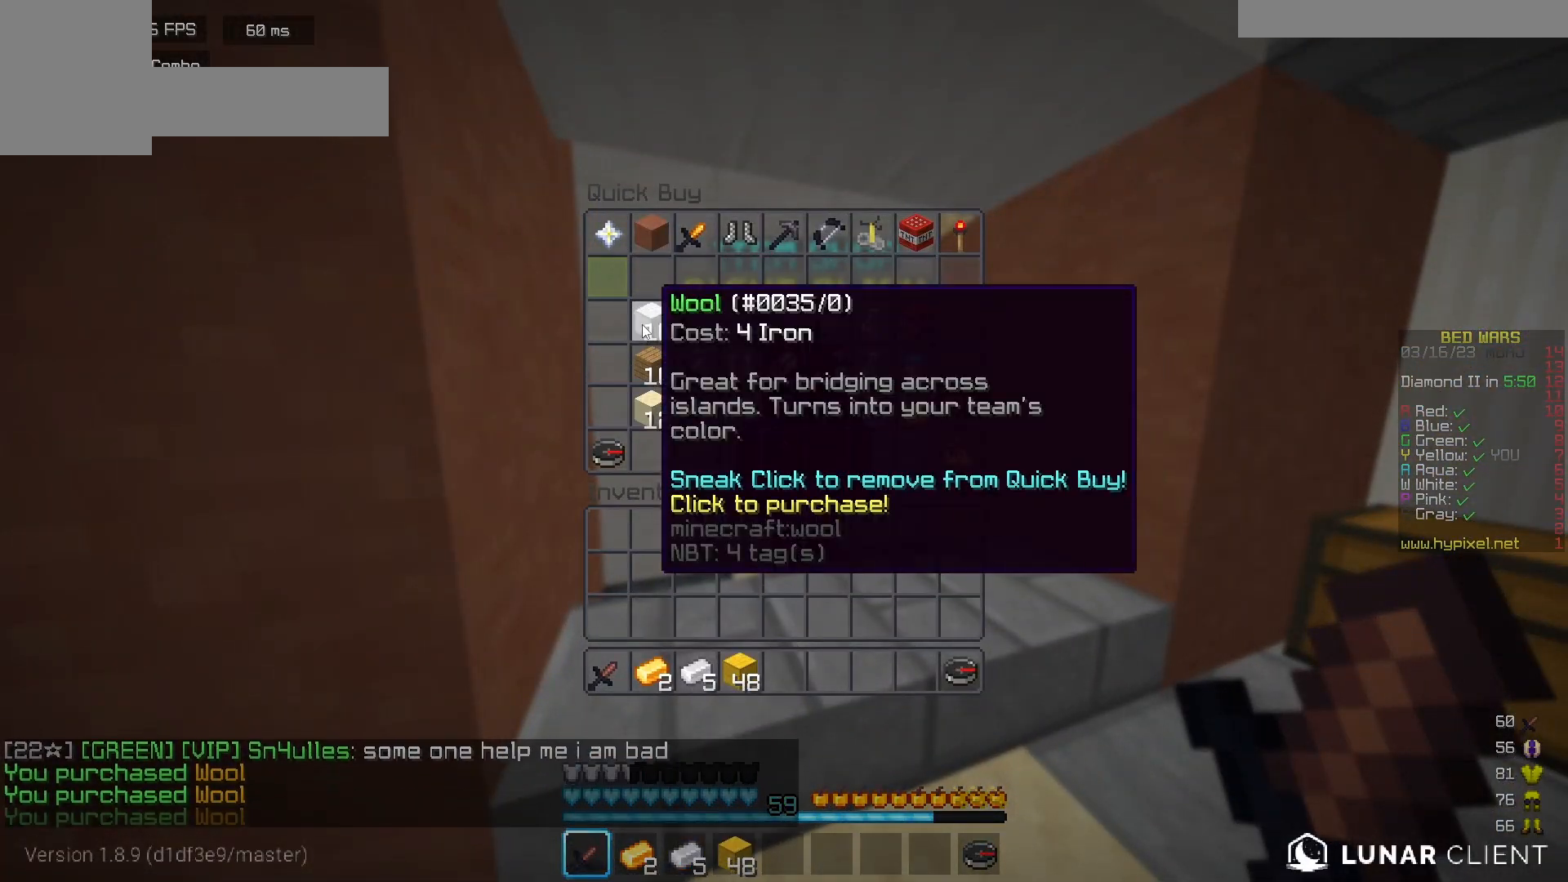
{"keys": ["w"], "mouse": ["left"], "events": [[383, "mouse_left", "down"], [383, "w", "down"]]}
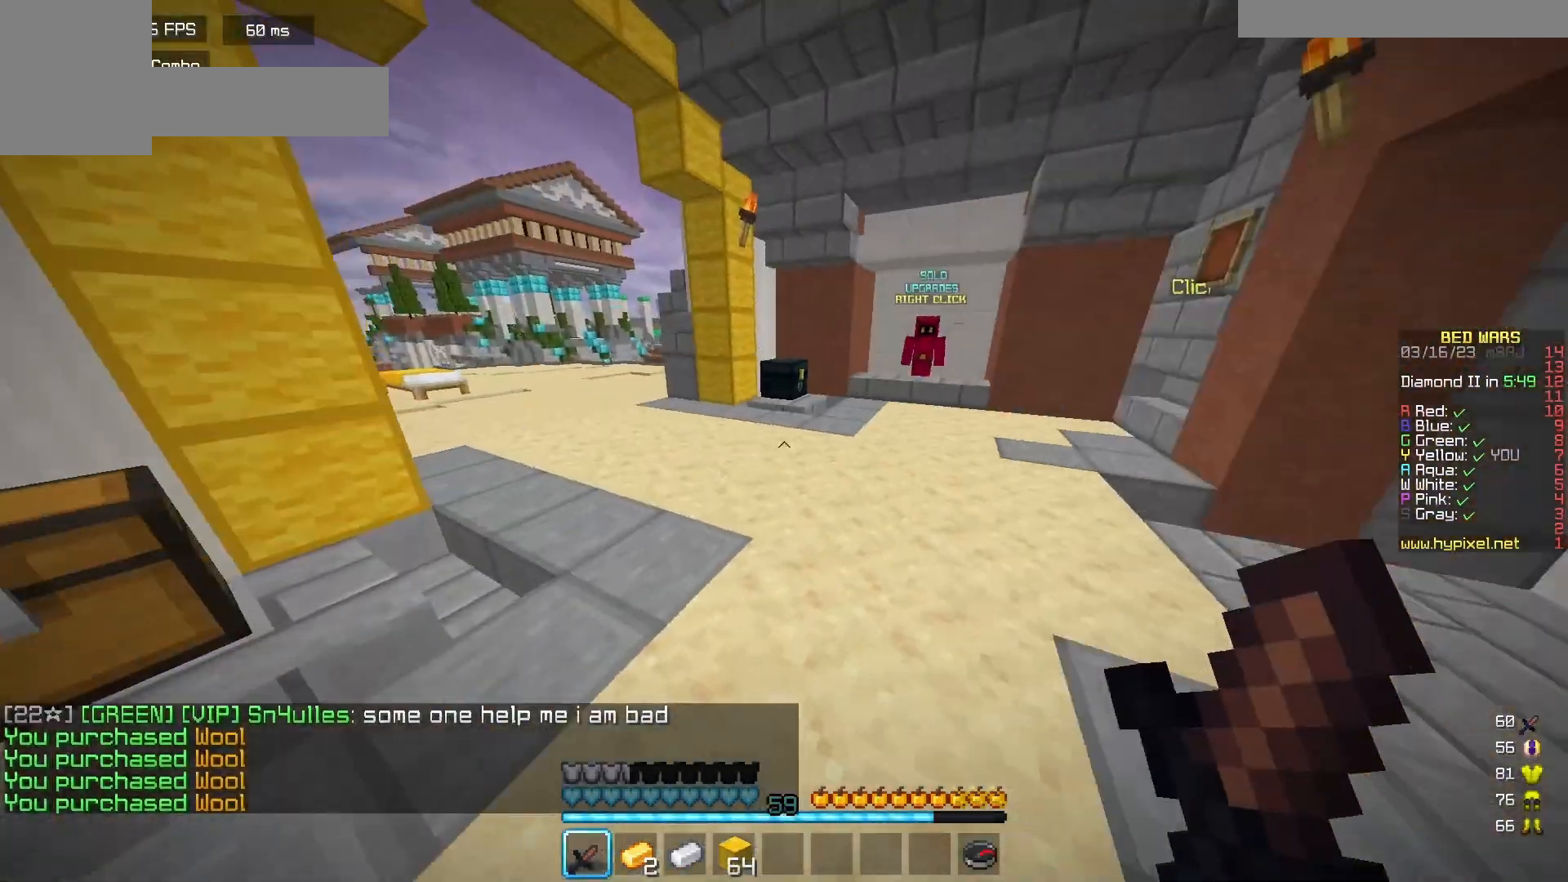
{"keys": ["w"], "mouse": [], "events": [[283, "a", "down"], [333, "mouse_left", "up"], [400, "a", "up"]]}
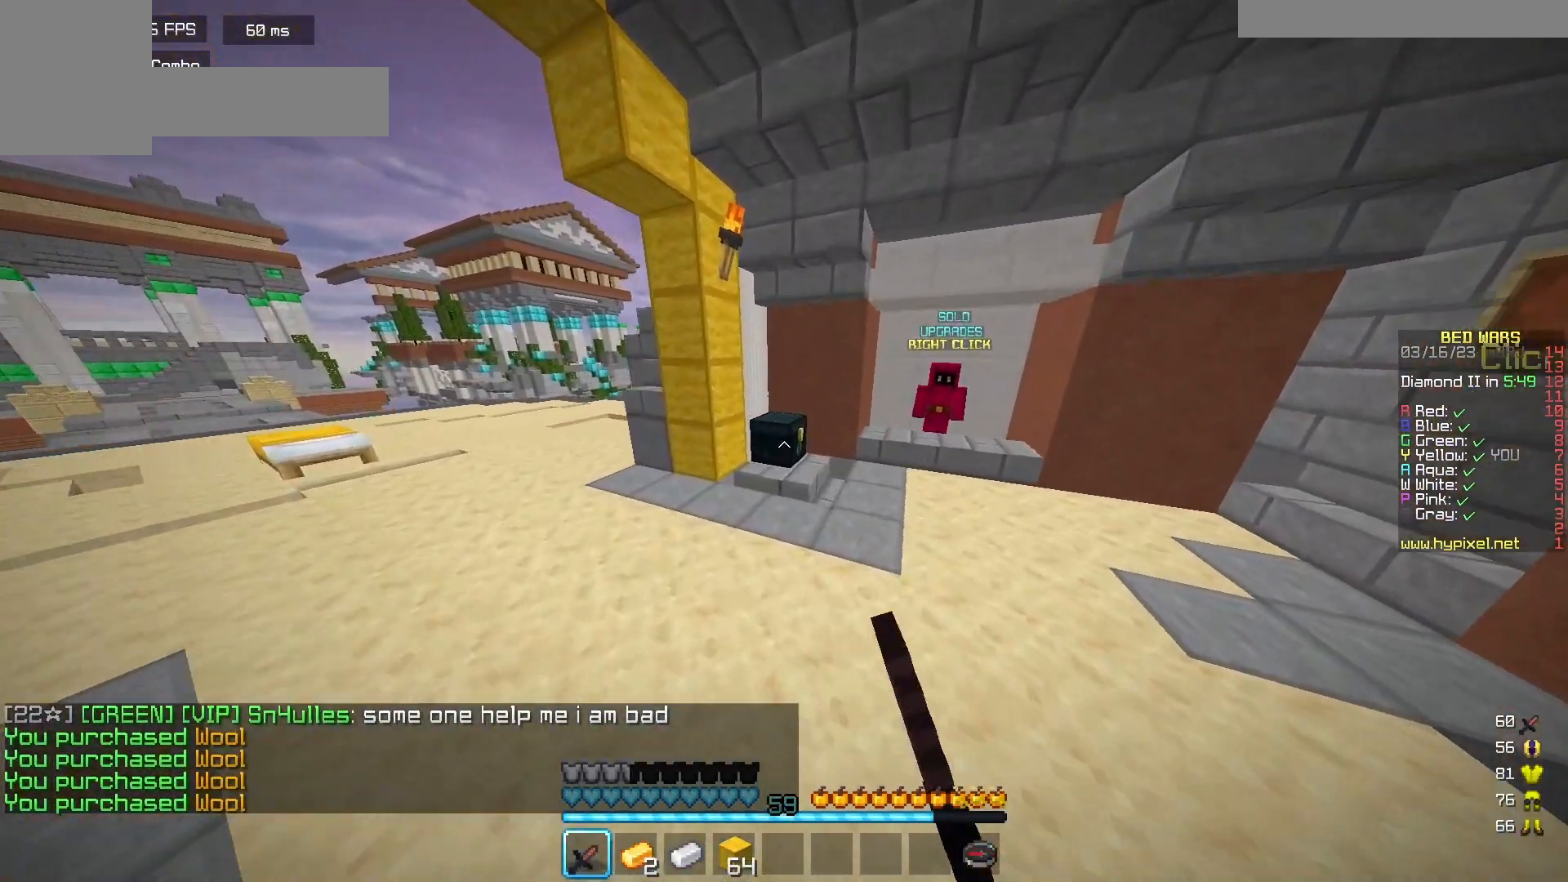
{"keys": [], "mouse": [], "events": [[83, "mouse_right", "down"], [200, "mouse_right", "up"], [283, "w", "up"]]}
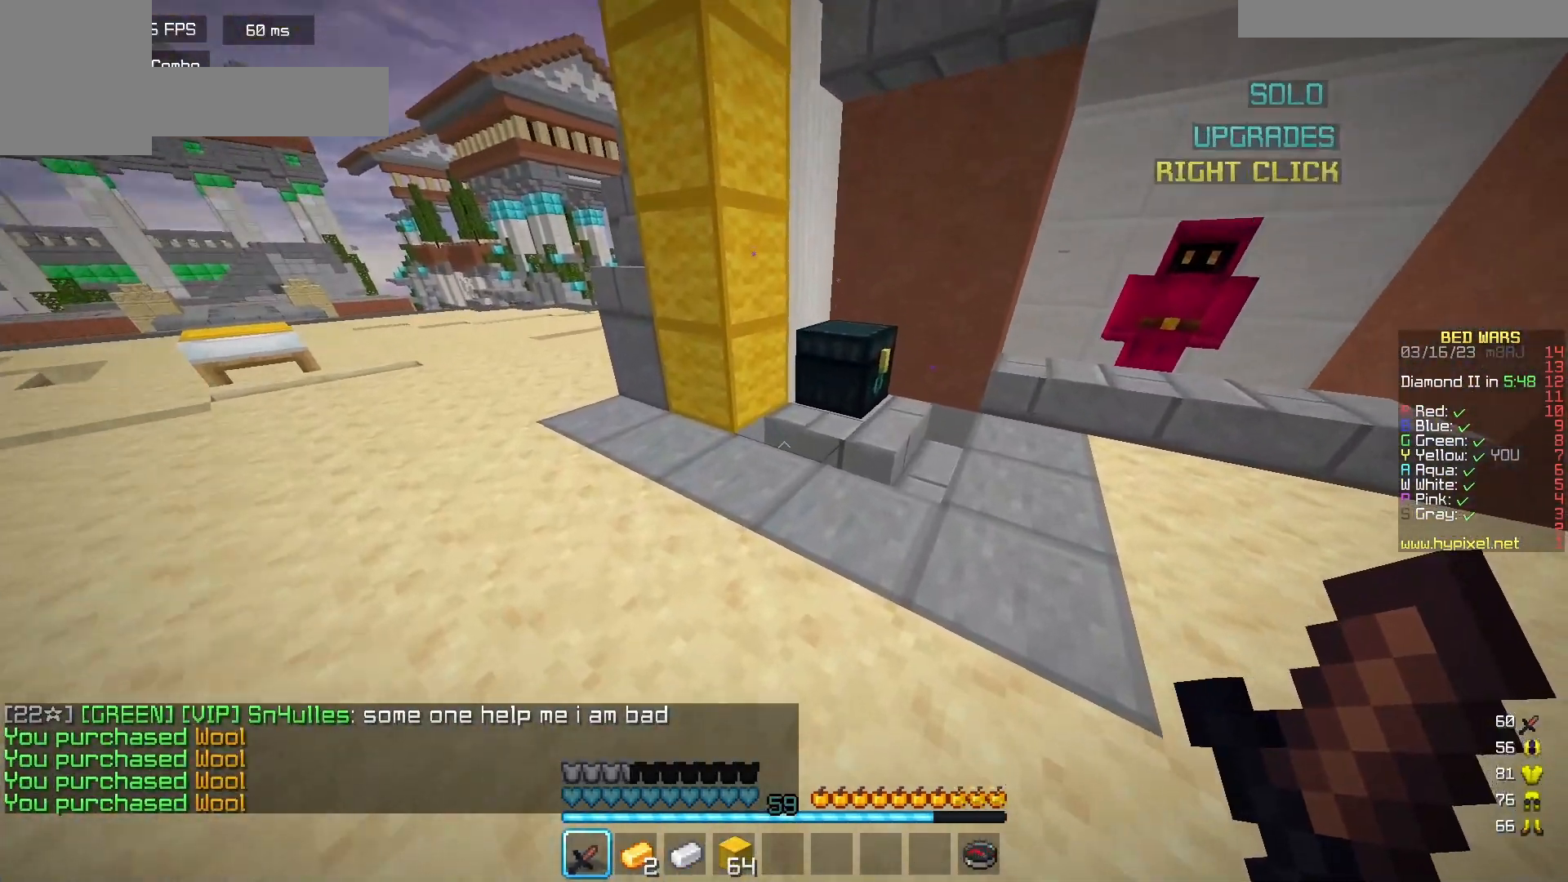
{"keys": [], "mouse": [], "events": [[133, "mouse_right", "down"], [267, "mouse_right", "up"]]}
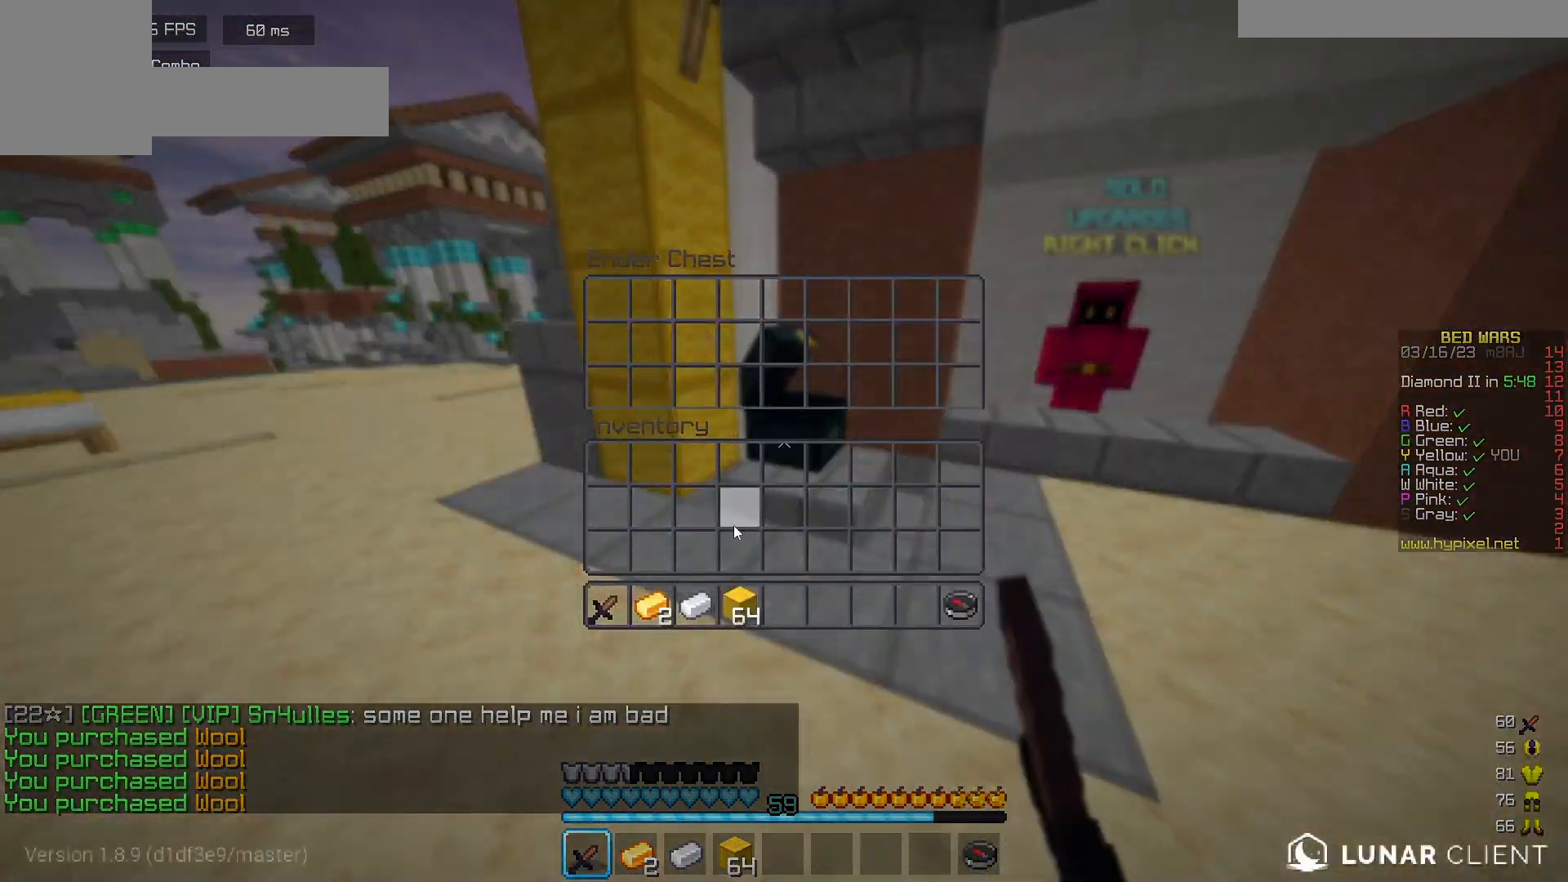
{"keys": [], "mouse": [], "events": []}
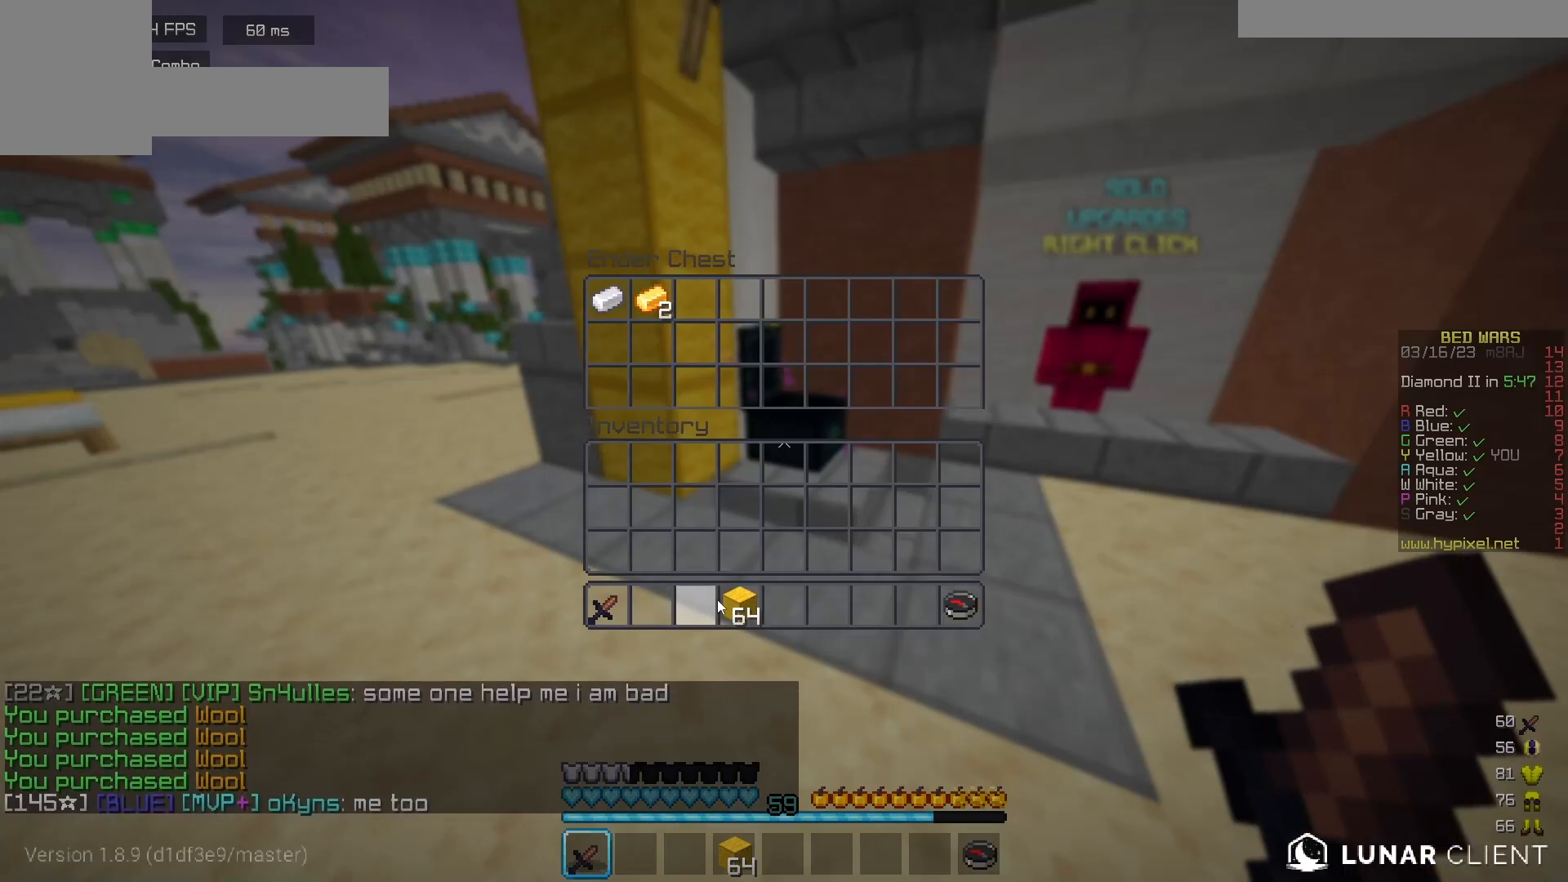
{"keys": ["w"], "mouse": [], "events": [[500, "w", "down"]]}
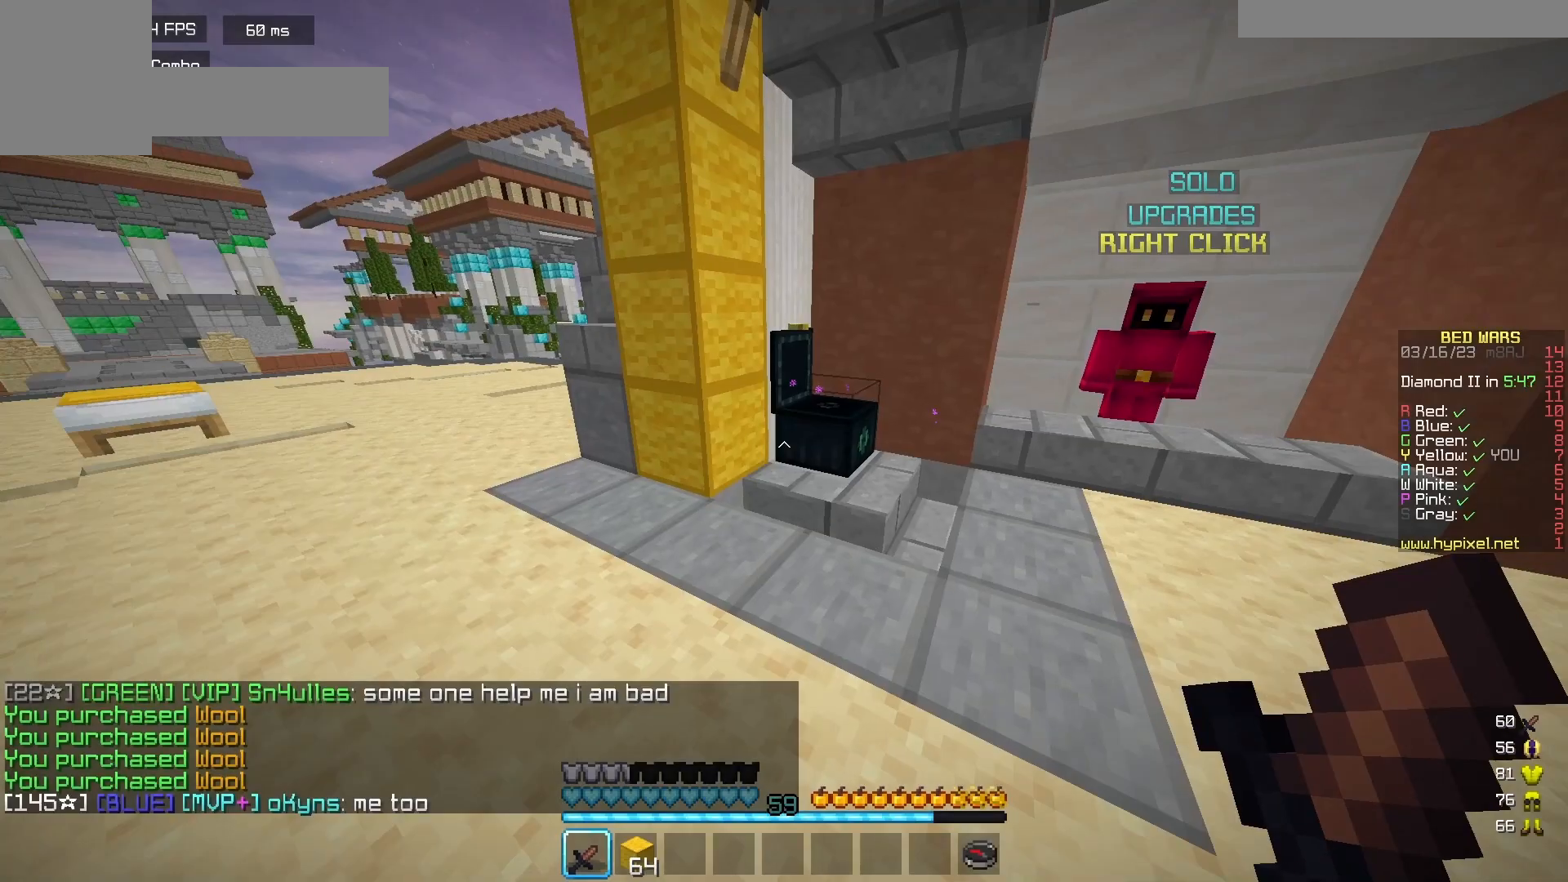
{"keys": ["w"], "mouse": ["left"], "events": [[17, "a", "down"], [317, "mouse_left", "down"], [400, "a", "up"]]}
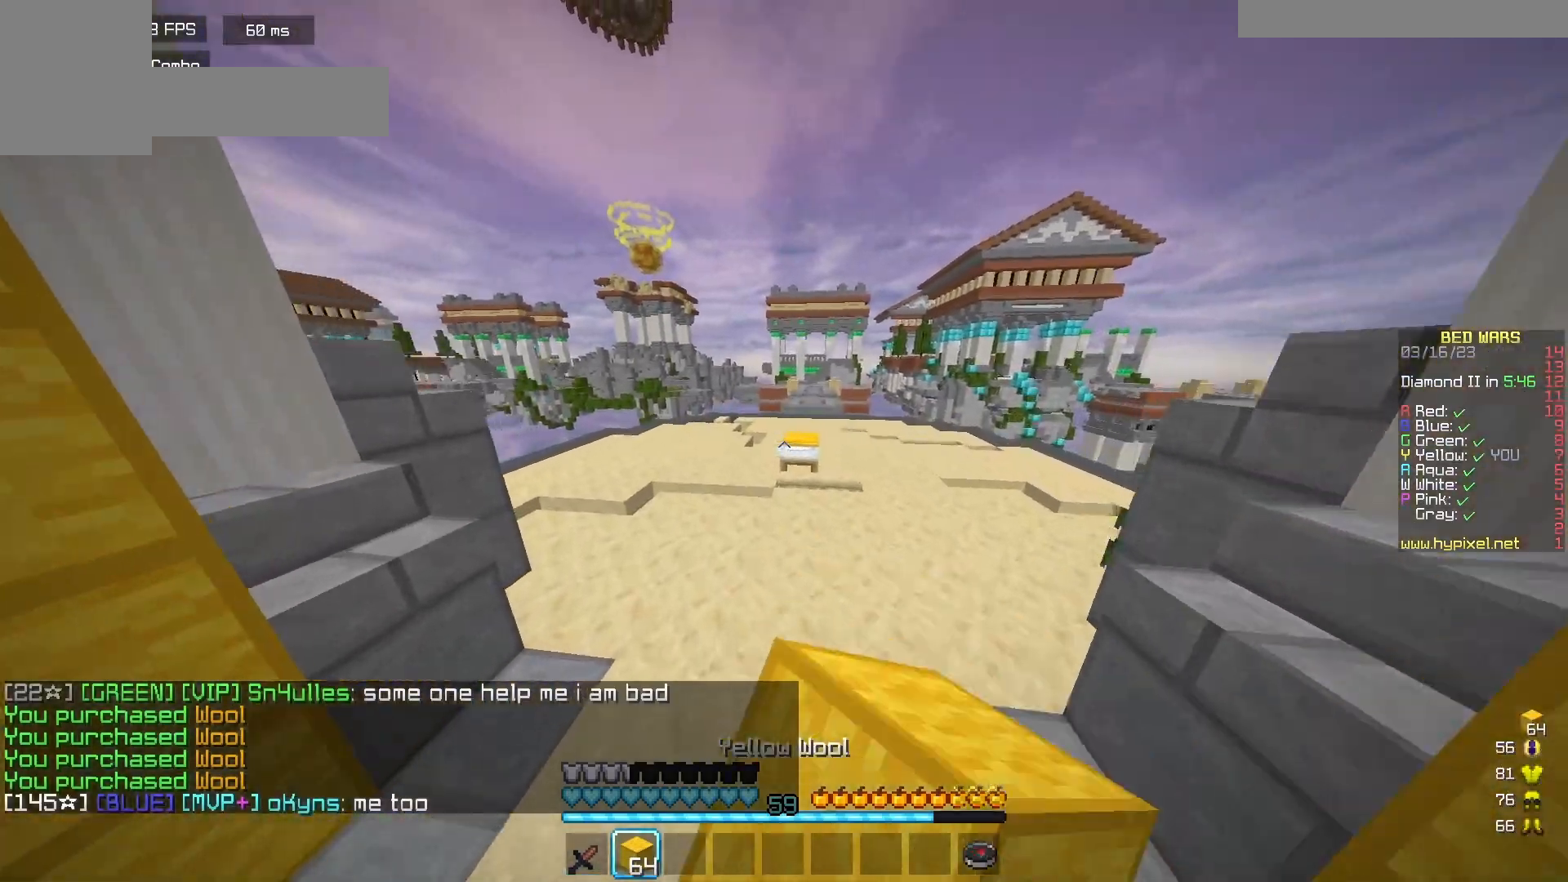
{"keys": ["w"], "mouse": ["left"], "events": []}
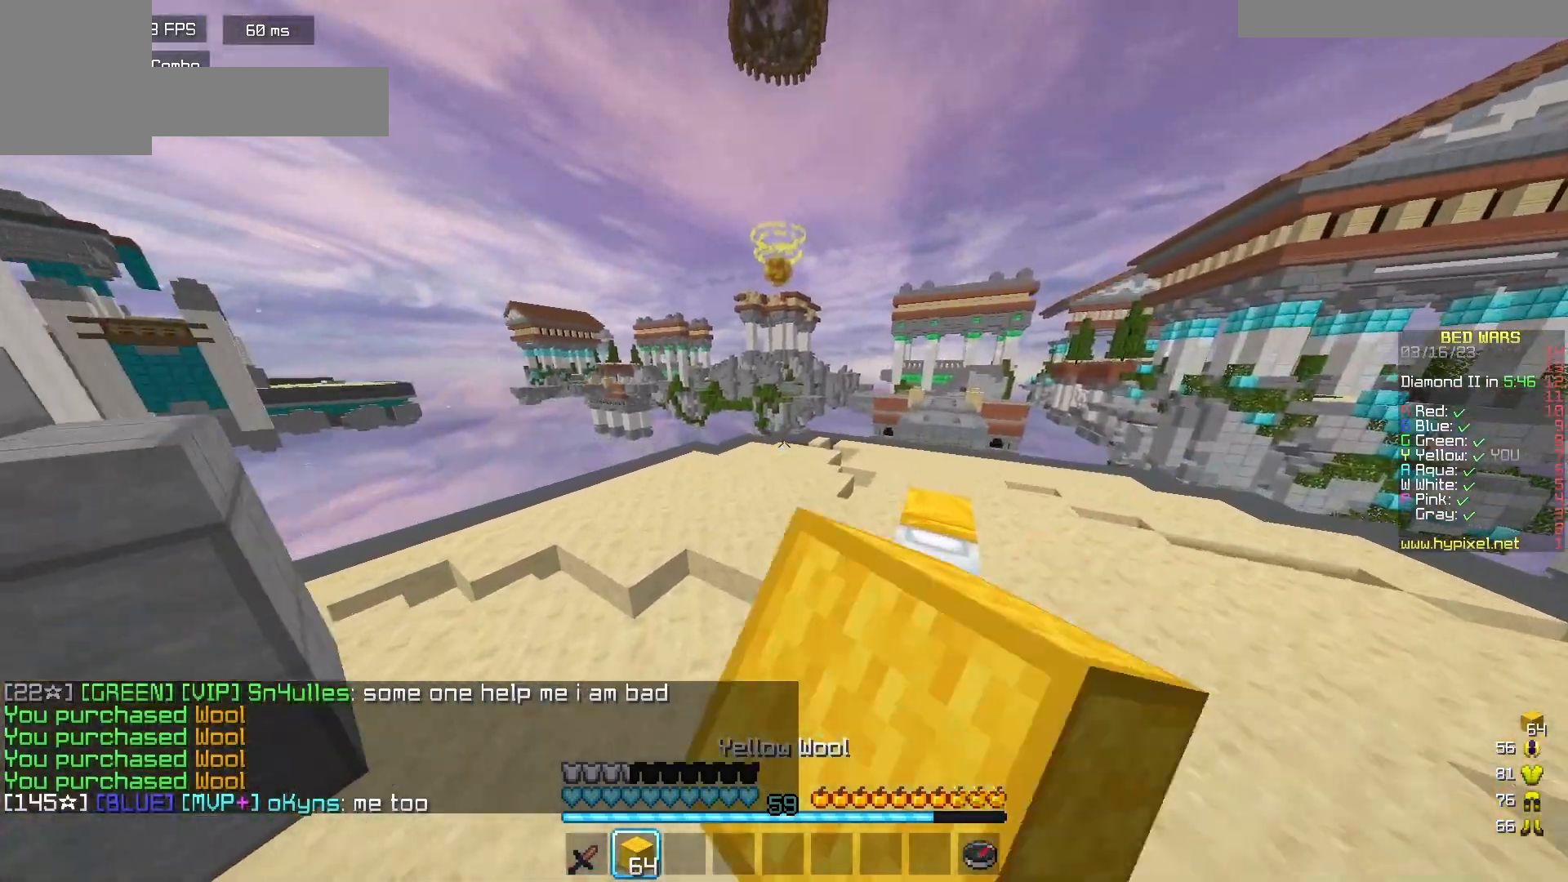
{"keys": ["w"], "mouse": ["left"], "events": []}
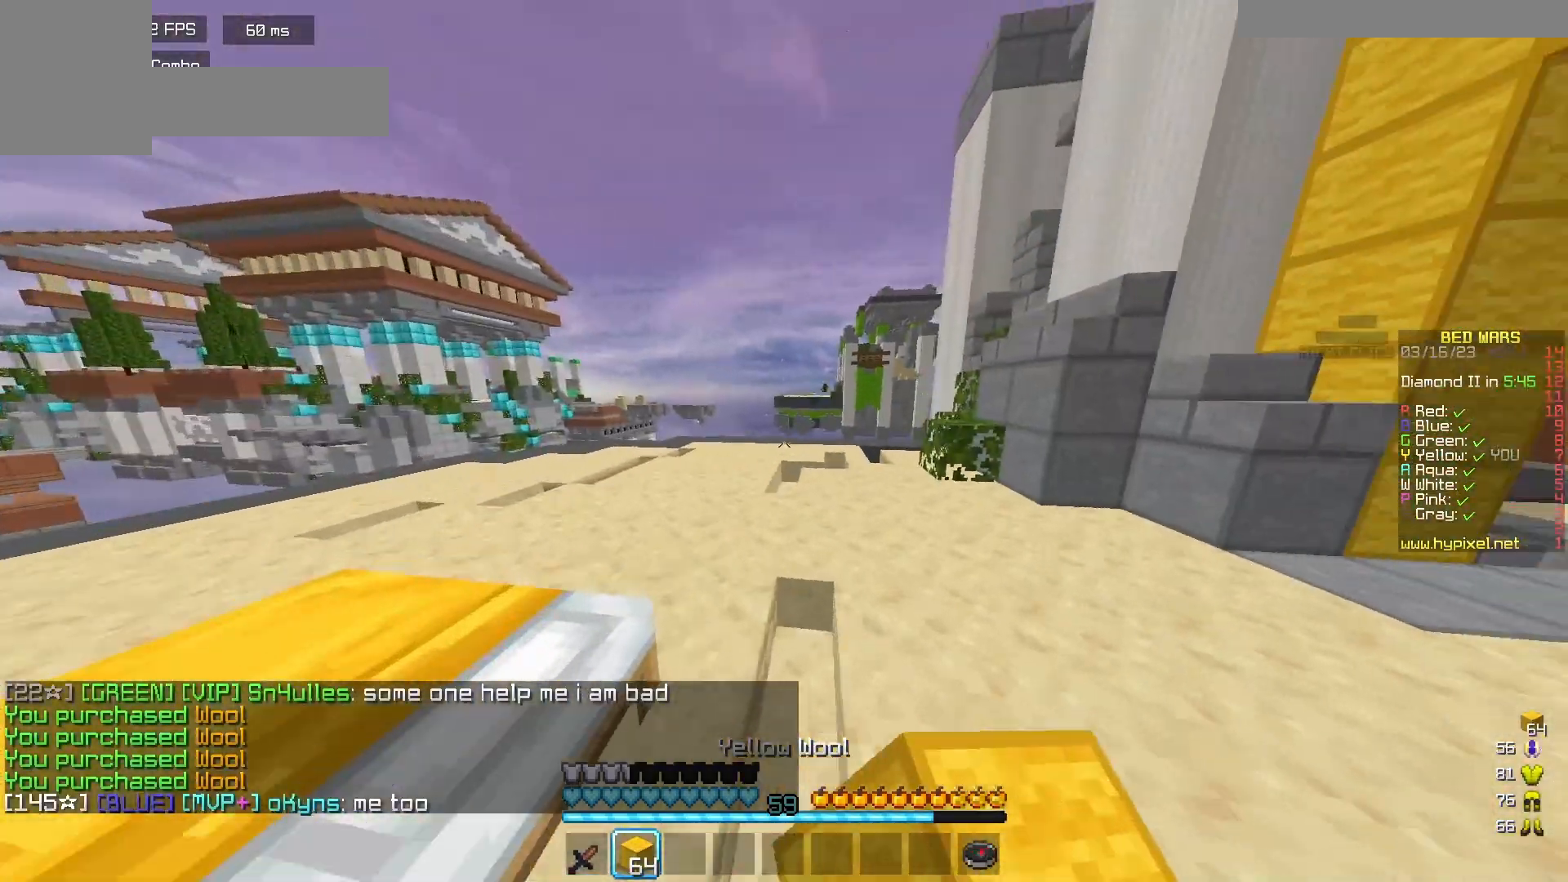
{"keys": ["w"], "mouse": [], "events": [[217, "mouse_left", "up"]]}
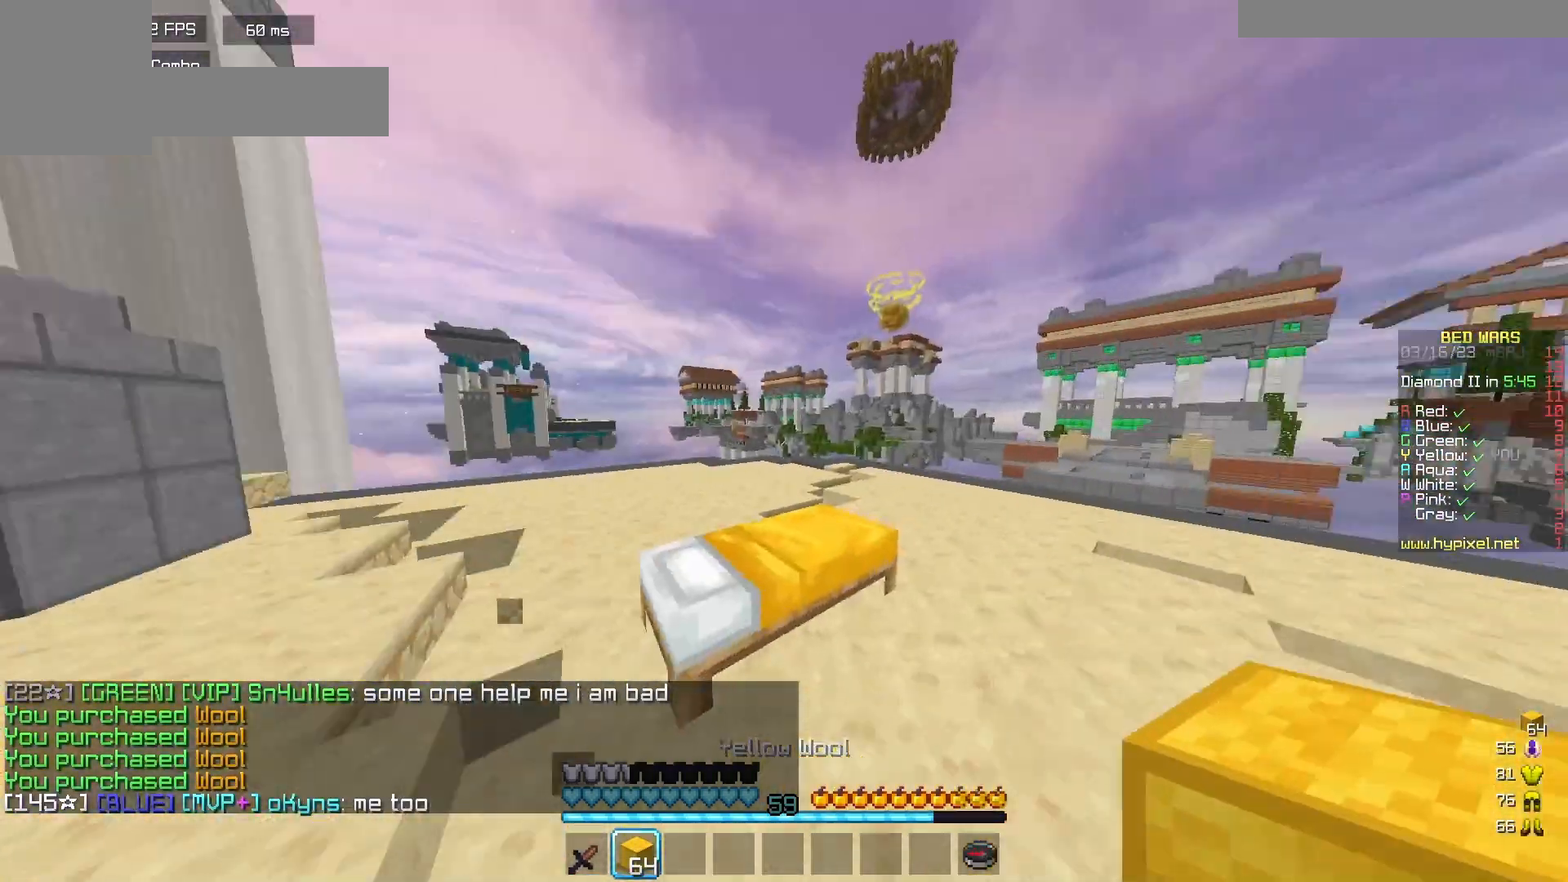
{"keys": ["a", "s"], "mouse": [], "events": [[117, "a", "down"], [217, "w", "up"], [317, "s", "down"]]}
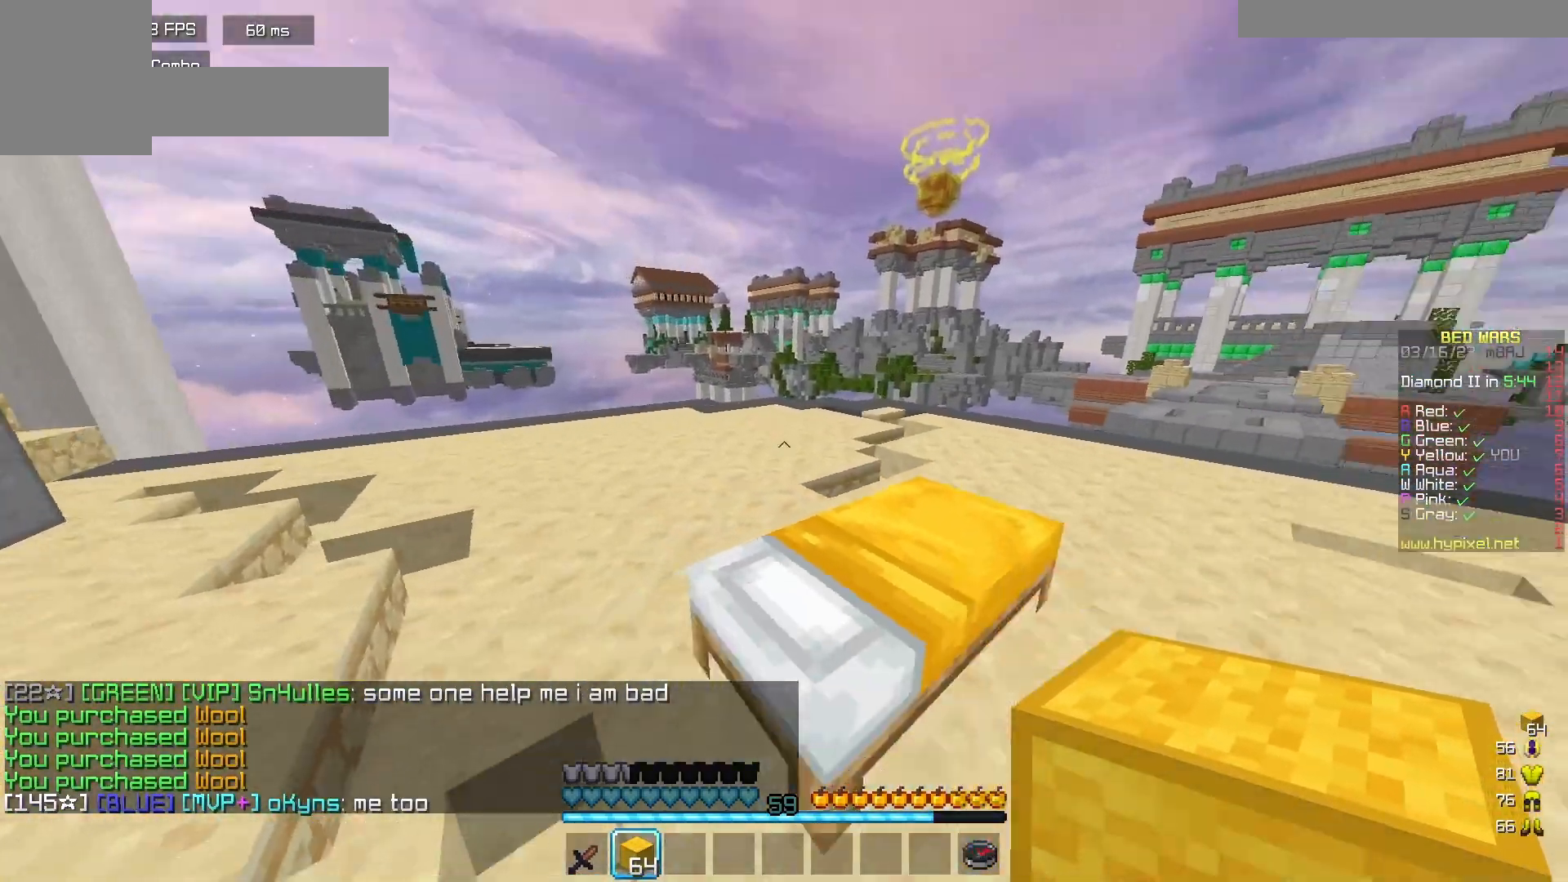
{"keys": ["w"], "mouse": [], "events": [[217, "s", "up"], [283, "a", "up"], [333, "mouse_right", "down"], [367, "w", "down"], [467, "mouse_right", "up"]]}
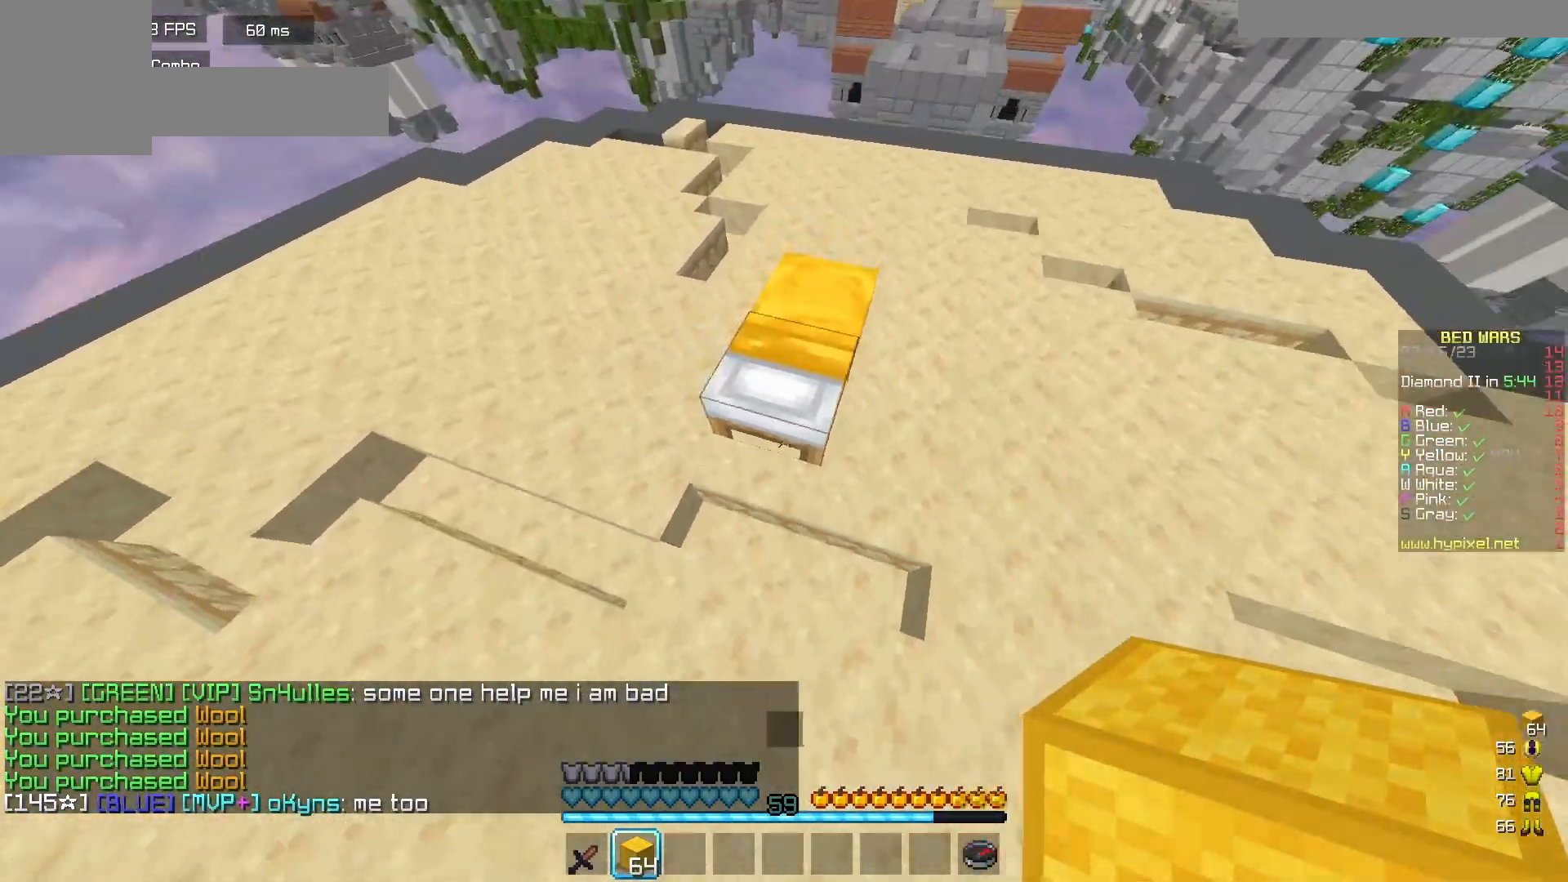
{"keys": ["s"], "mouse": [], "events": [[33, "mouse_right", "down"], [100, "a", "down"], [150, "w", "up"], [183, "mouse_right", "up"], [267, "s", "down"], [333, "a", "up"]]}
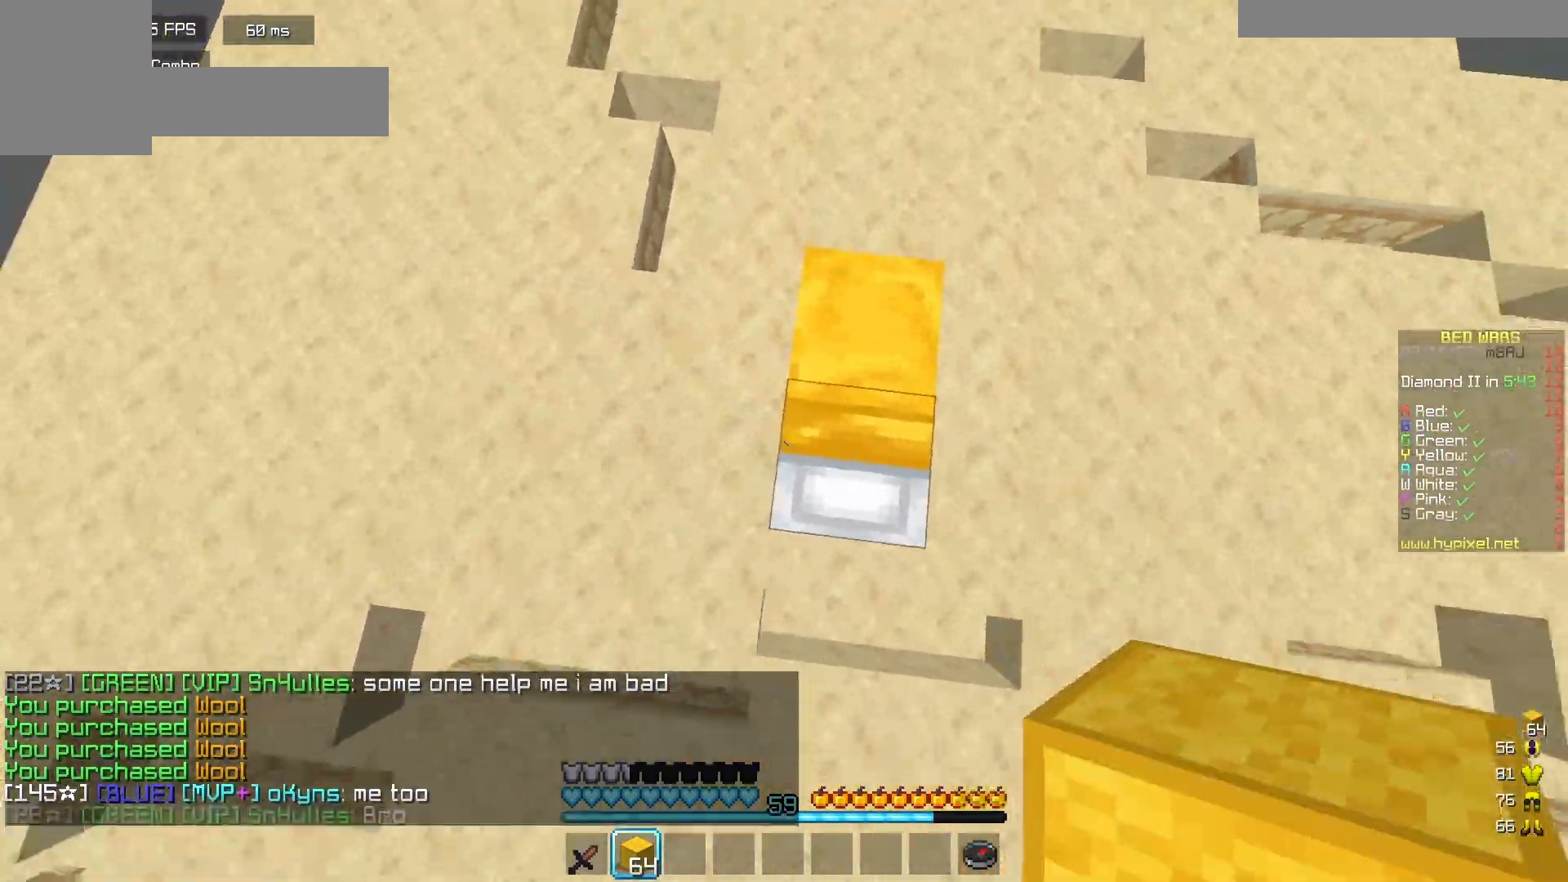
{"keys": ["a", "s"], "mouse": [], "events": [[50, "d", "down"], [183, "mouse_right", "down"], [200, "s", "up"], [317, "d", "up"], [317, "mouse_right", "up"], [483, "a", "down"], [500, "s", "down"]]}
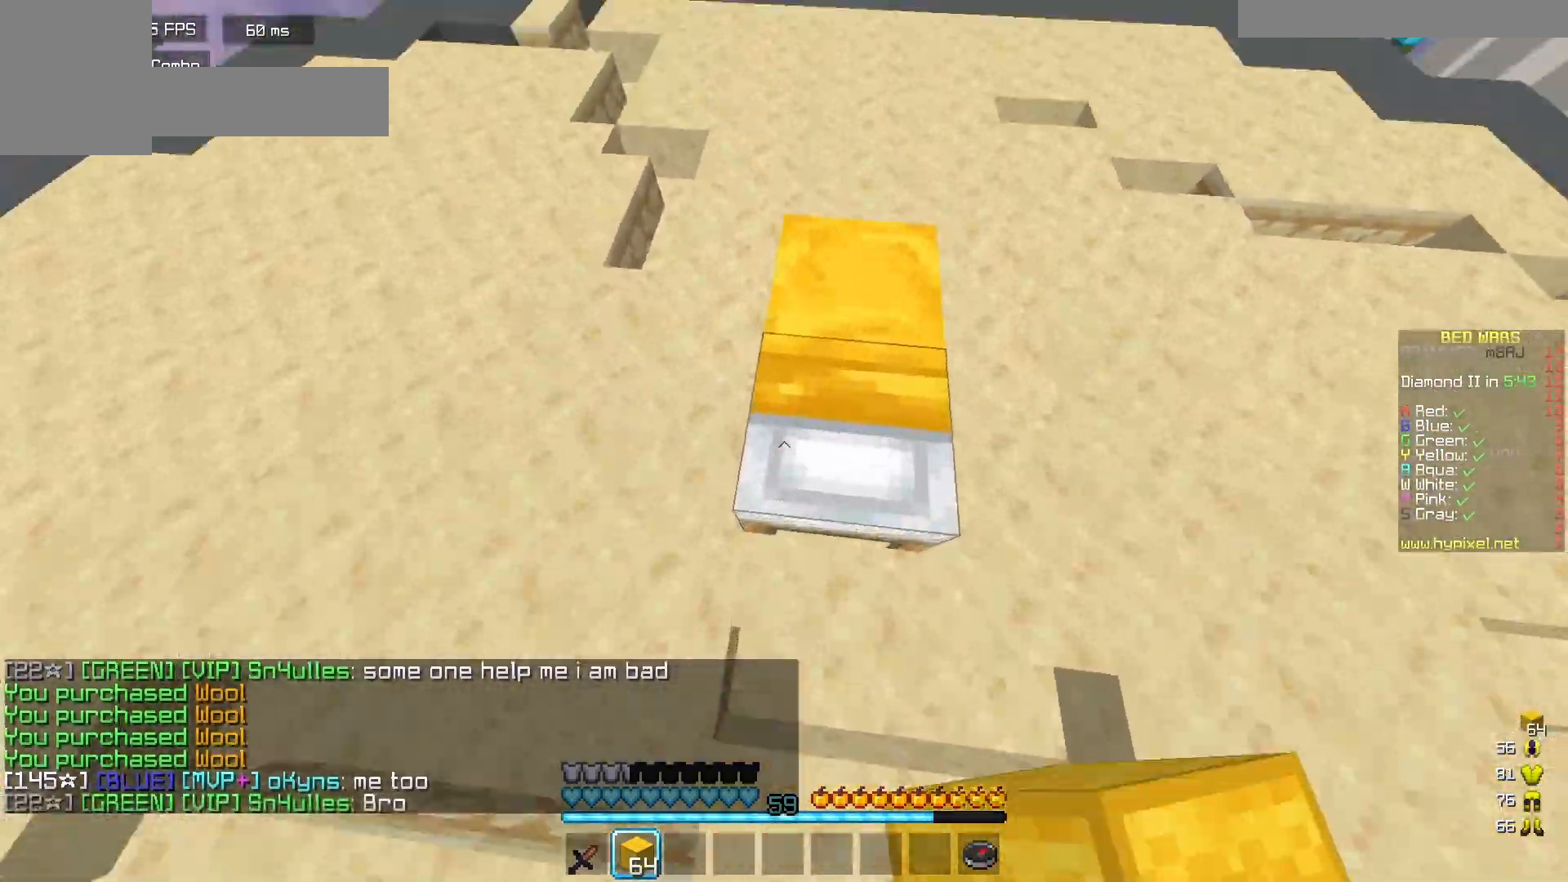
{"keys": ["w"], "mouse": ["right"], "events": [[150, "a", "up"], [233, "mouse_right", "down"], [317, "s", "up"], [367, "mouse_right", "up"], [400, "mouse_right", "down"], [400, "w", "down"]]}
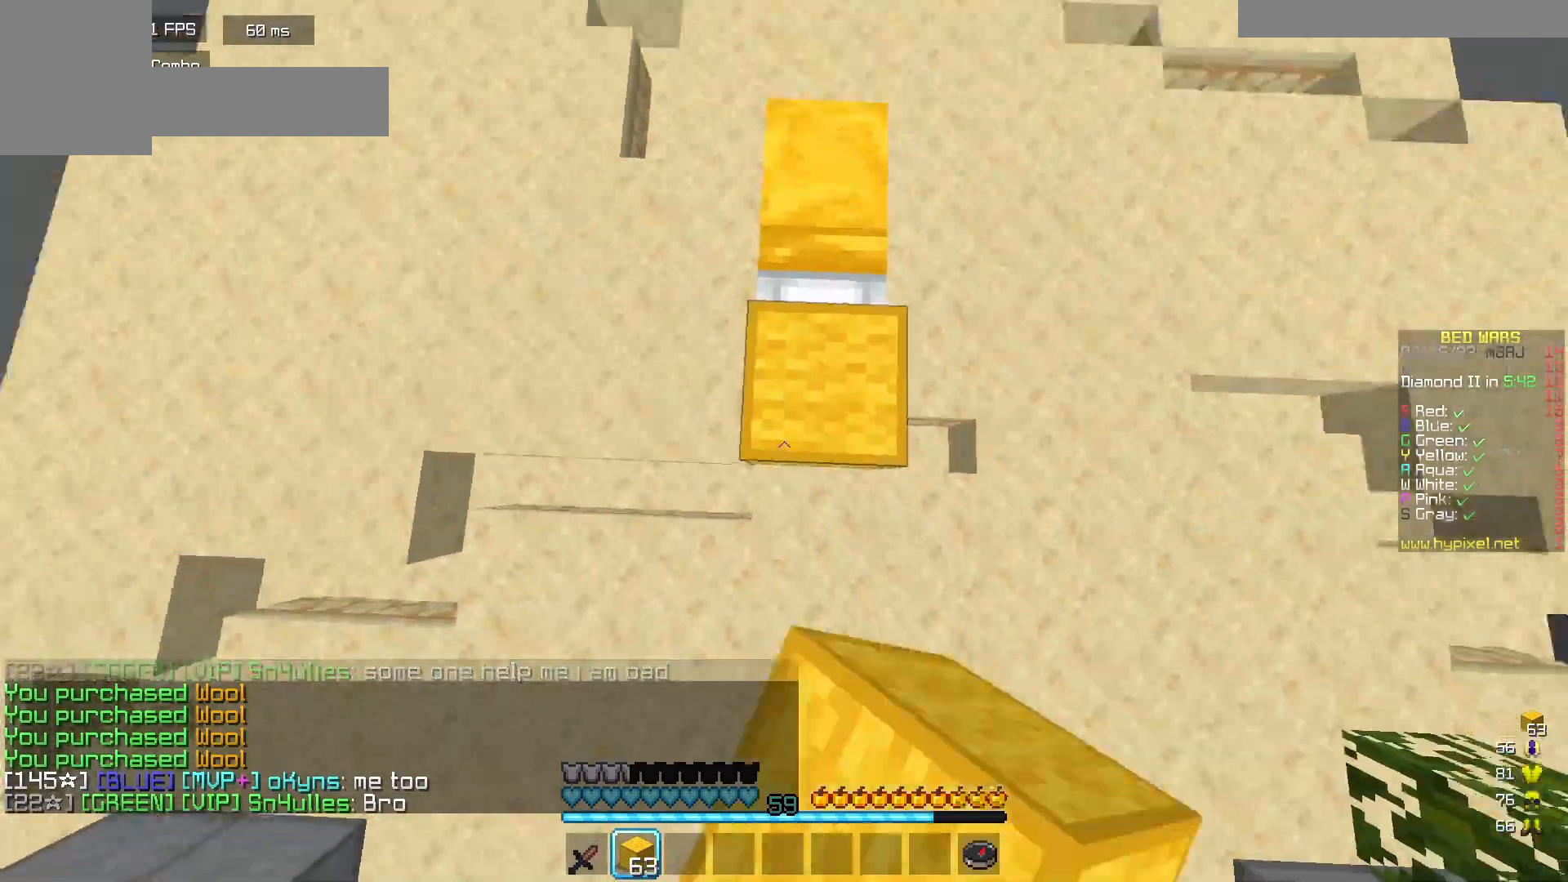
{"keys": ["a", "s"], "mouse": ["right"], "events": [[33, "mouse_right", "up"], [83, "w", "up"], [217, "mouse_right", "down"], [250, "s", "down"], [350, "a", "down"], [367, "mouse_right", "up"], [433, "mouse_right", "down"]]}
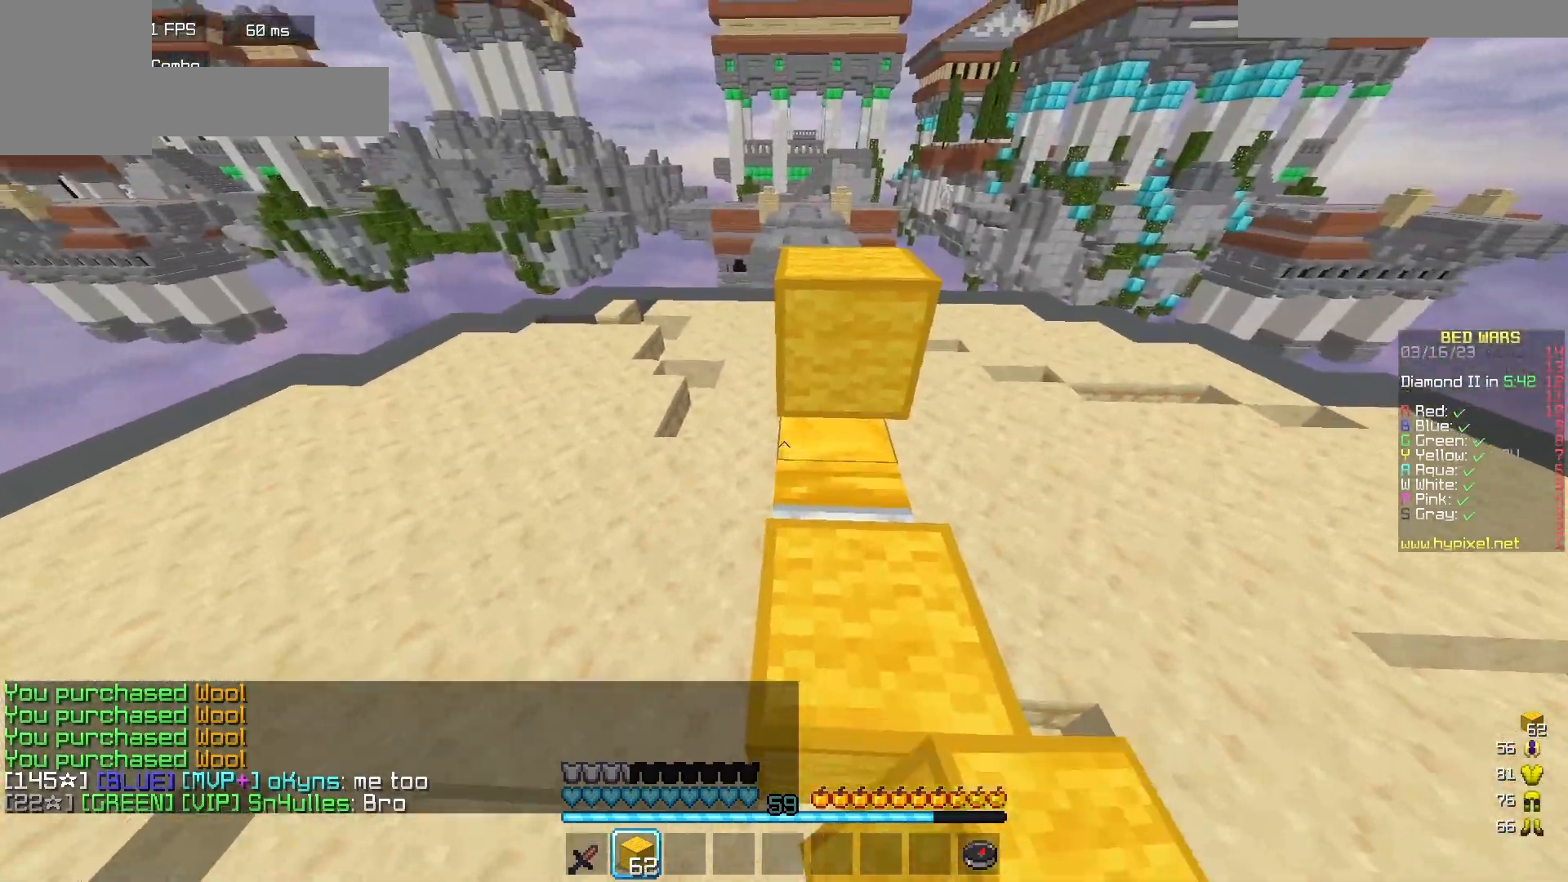
{"keys": ["a", "s"], "mouse": ["right"], "events": [[33, "mouse_right", "up"], [167, "a", "up"], [267, "d", "down"], [283, "mouse_right", "down"], [433, "mouse_right", "up"], [450, "mouse_right", "down"], [467, "d", "up"], [483, "a", "down"]]}
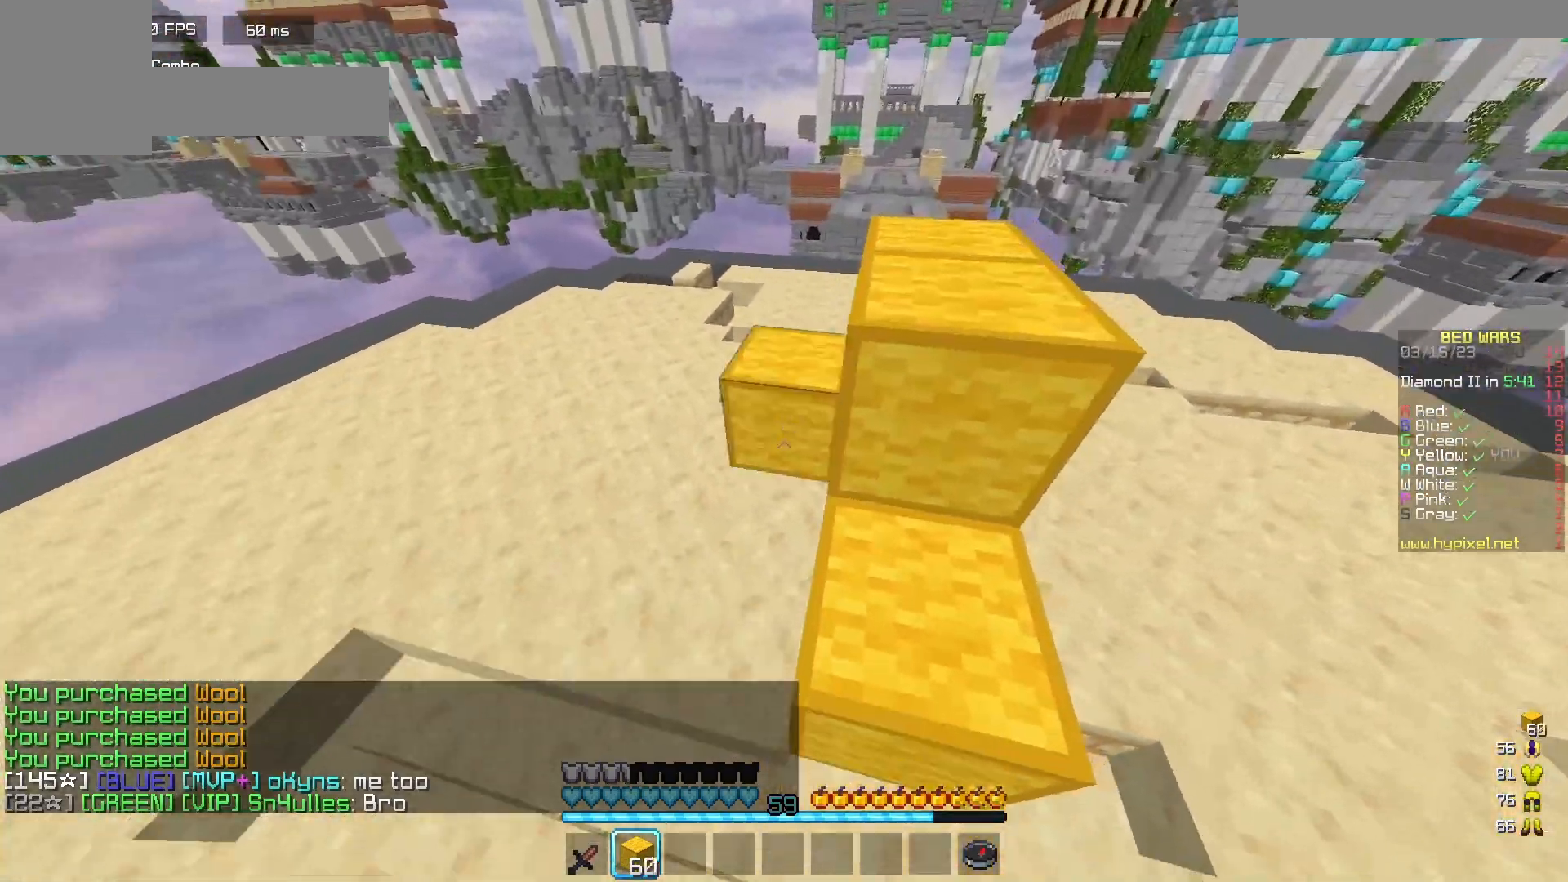
{"keys": ["d"], "mouse": [], "events": [[33, "d", "down"], [50, "a", "up"], [83, "mouse_right", "up"], [150, "mouse_right", "down"], [183, "a", "down"], [200, "d", "up"], [283, "a", "up"], [283, "d", "down"], [283, "mouse_right", "up"], [433, "s", "up"]]}
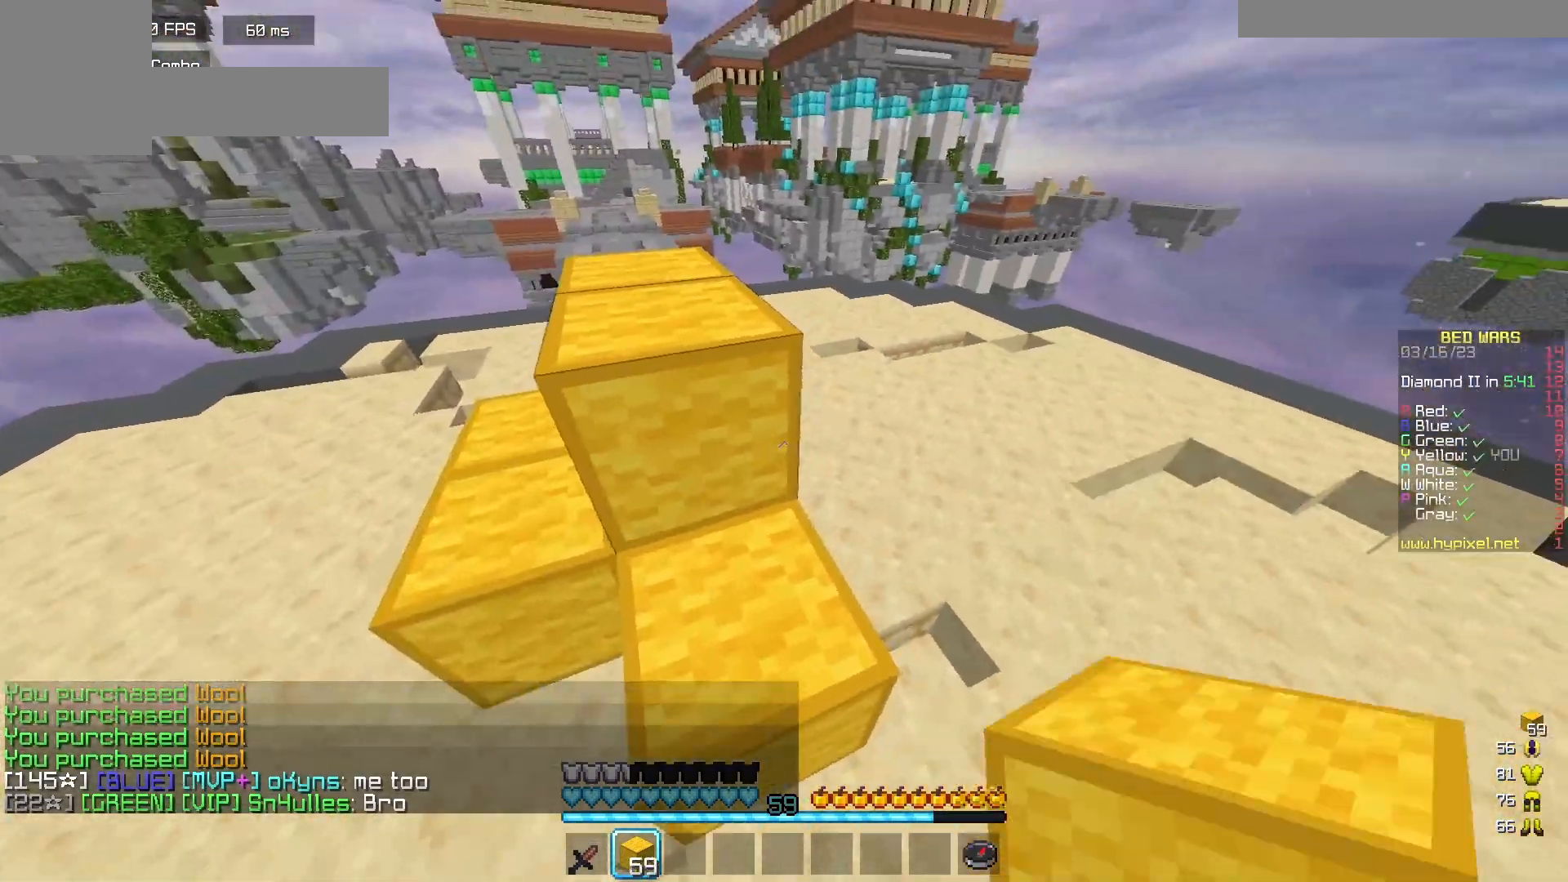
{"keys": ["w"], "mouse": [], "events": [[50, "mouse_right", "down"], [167, "mouse_right", "up"], [200, "w", "down"], [233, "mouse_right", "down"], [300, "d", "up"], [500, "mouse_right", "up"]]}
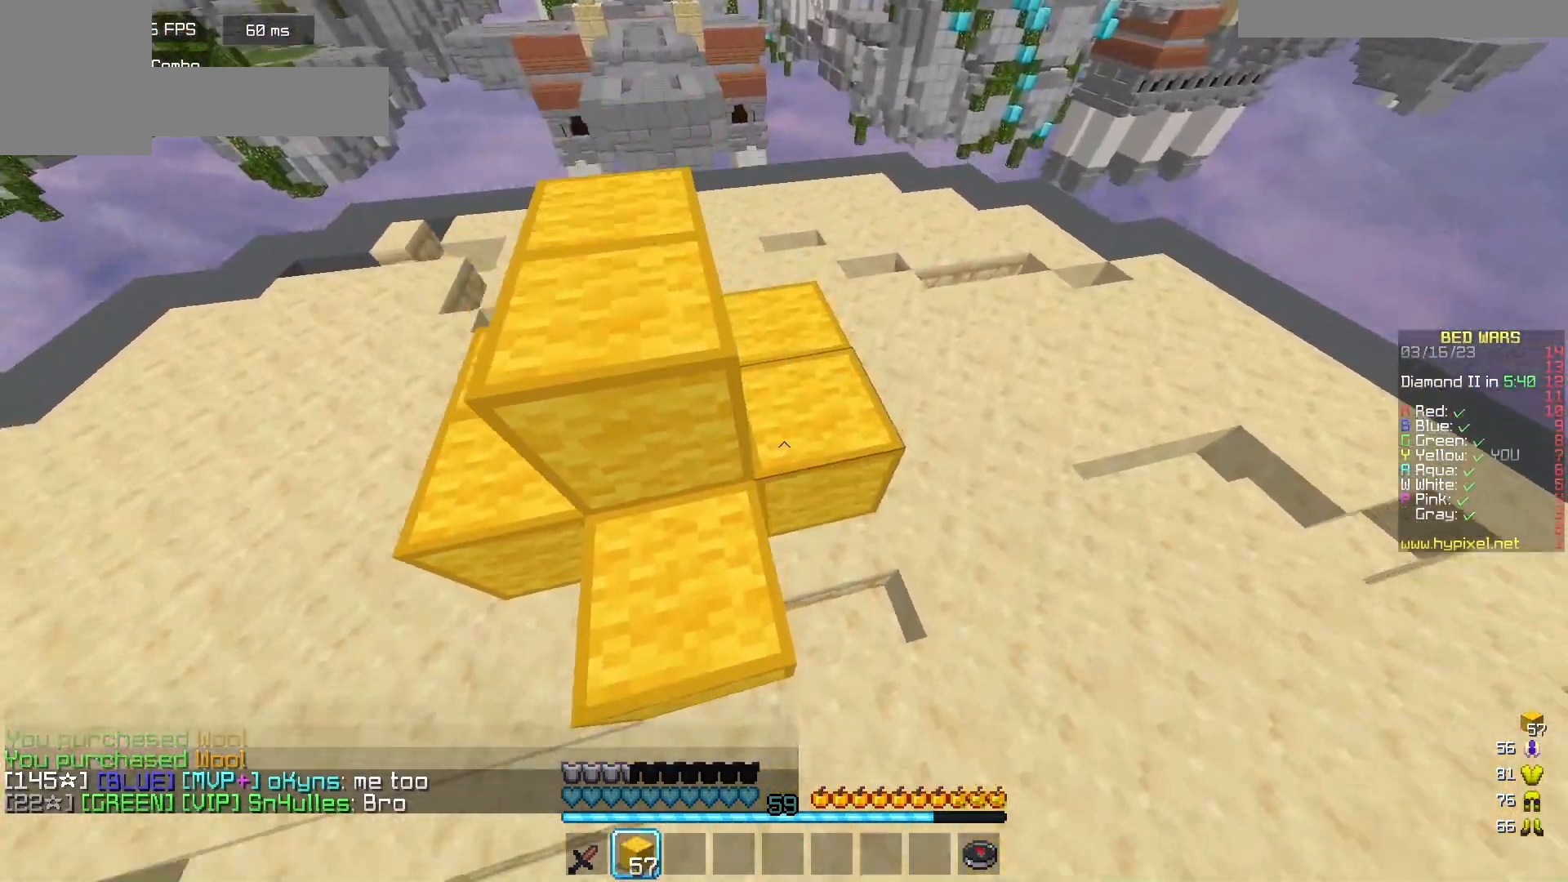
{"keys": ["d", "w"], "mouse": [], "events": [[383, "d", "down"]]}
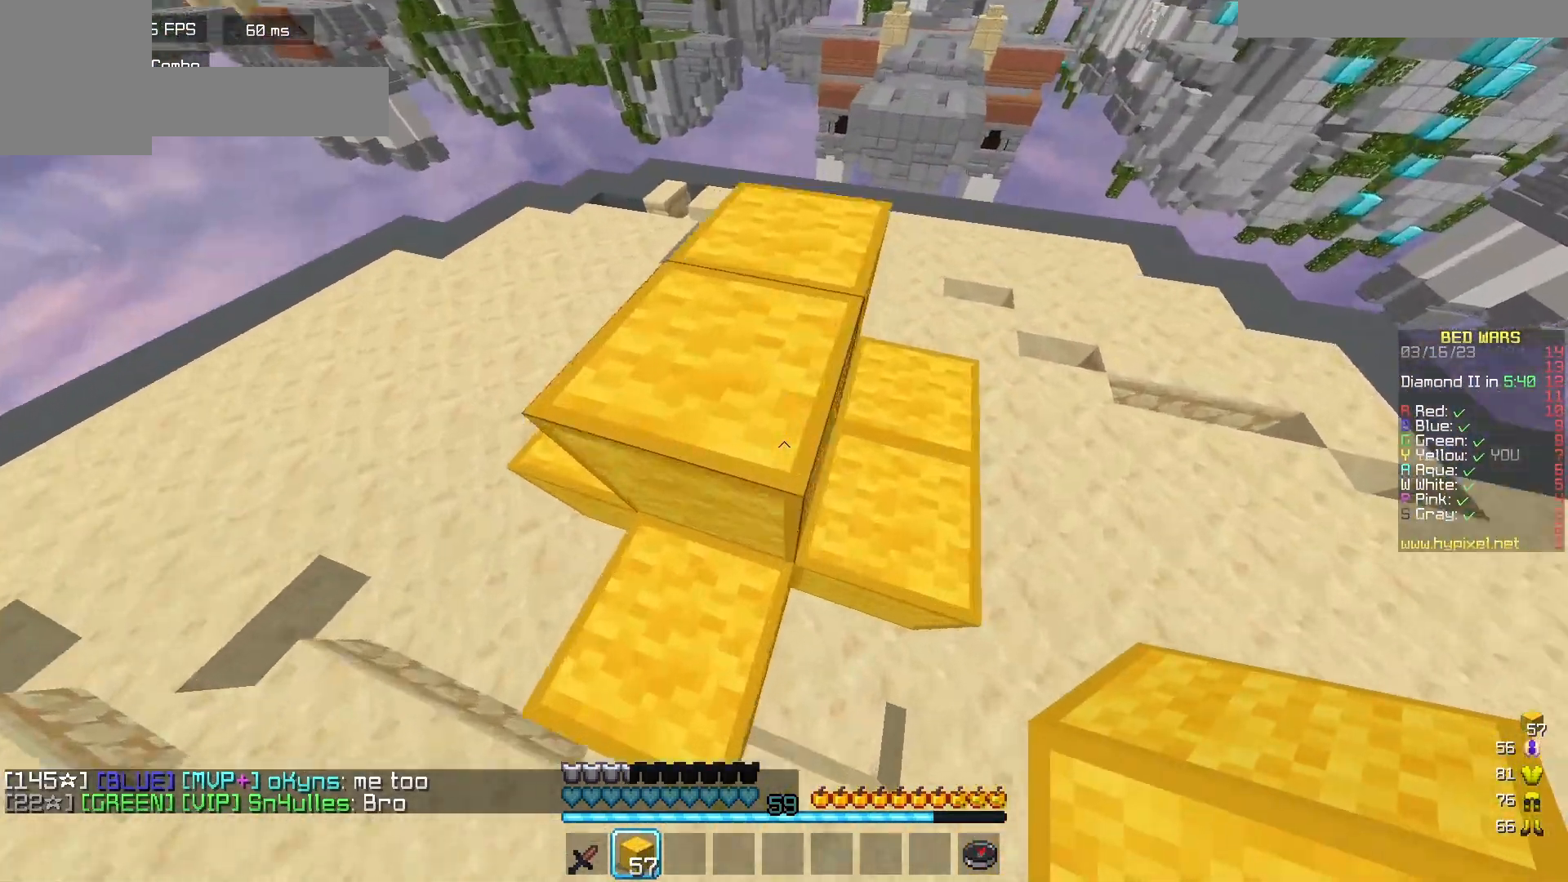
{"keys": ["d", "w"], "mouse": [], "events": [[250, "d", "up"], [317, "d", "down"]]}
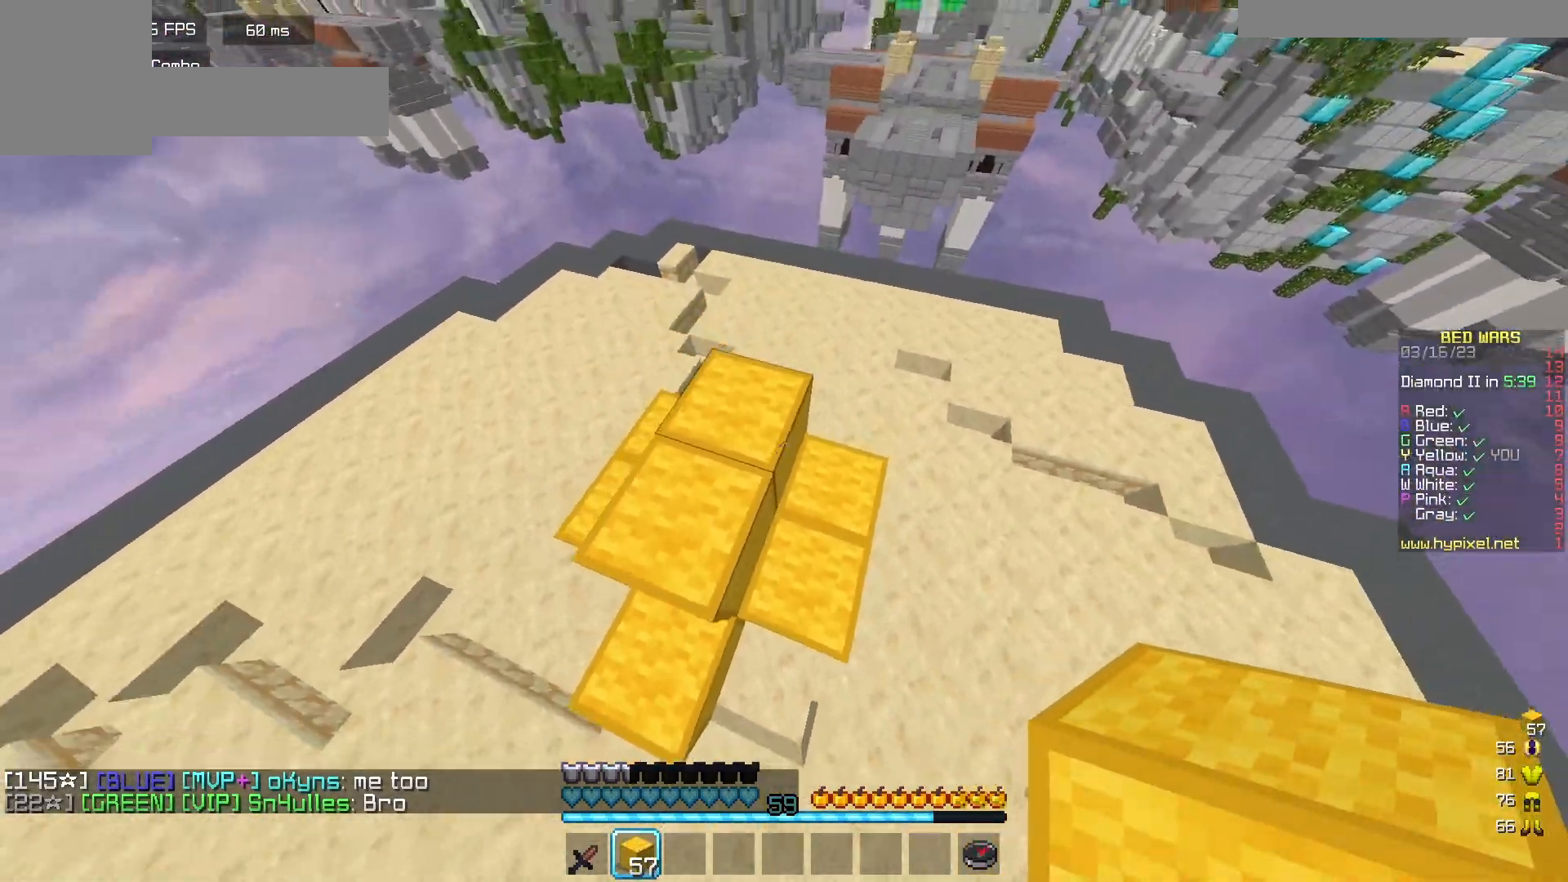
{"keys": ["a", "w"], "mouse": [], "events": [[300, "mouse_right", "down"], [383, "mouse_right", "up"], [433, "d", "up"], [483, "a", "down"]]}
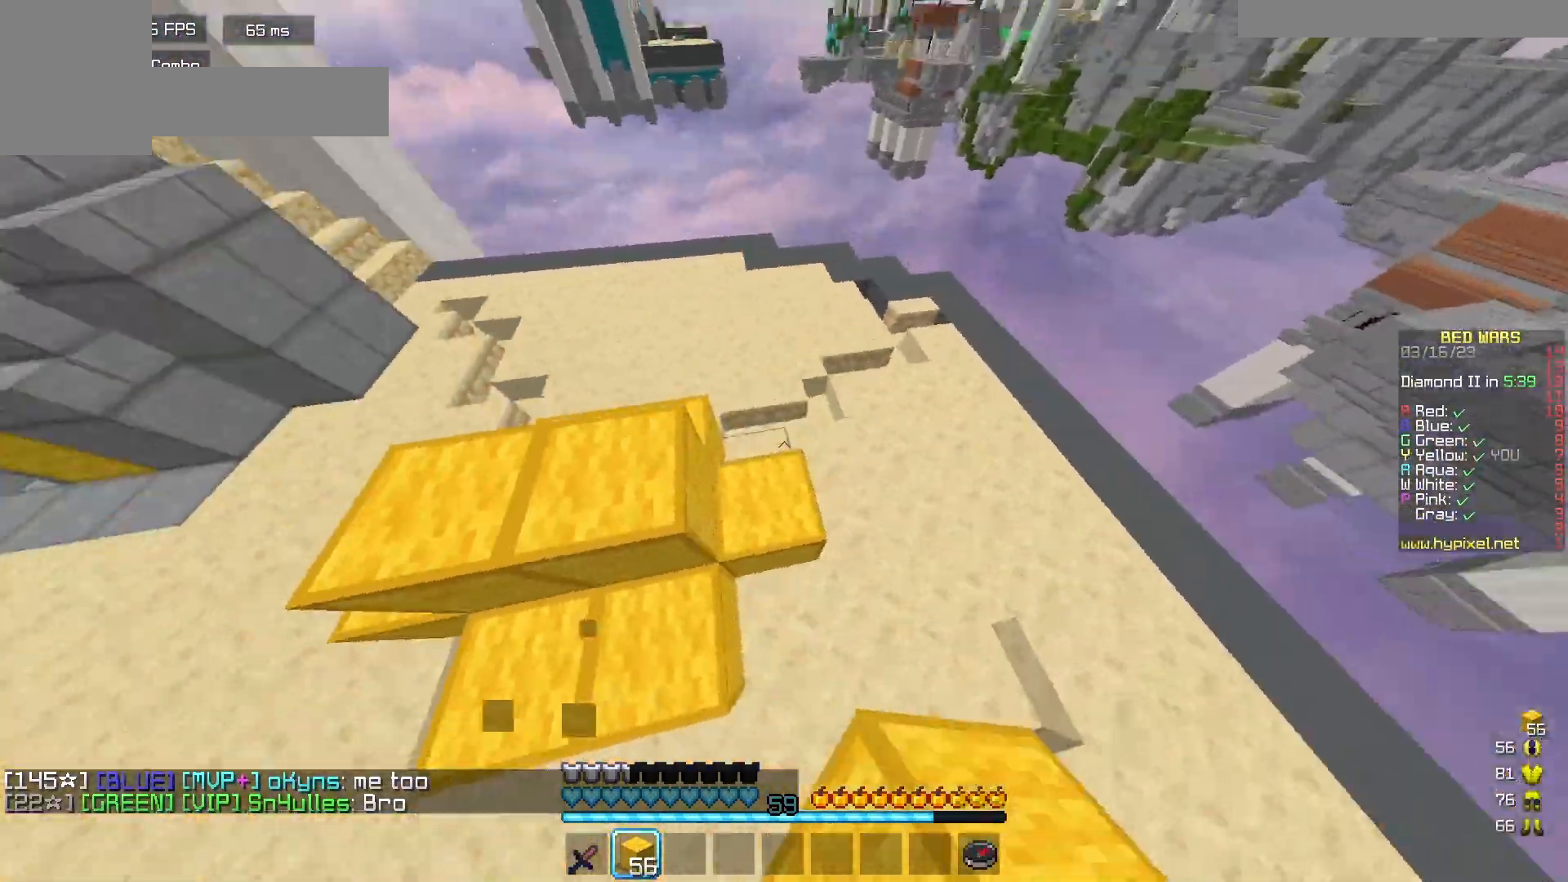
{"keys": ["a", "w"], "mouse": [], "events": [[150, "mouse_left", "down"], [467, "mouse_left", "up"]]}
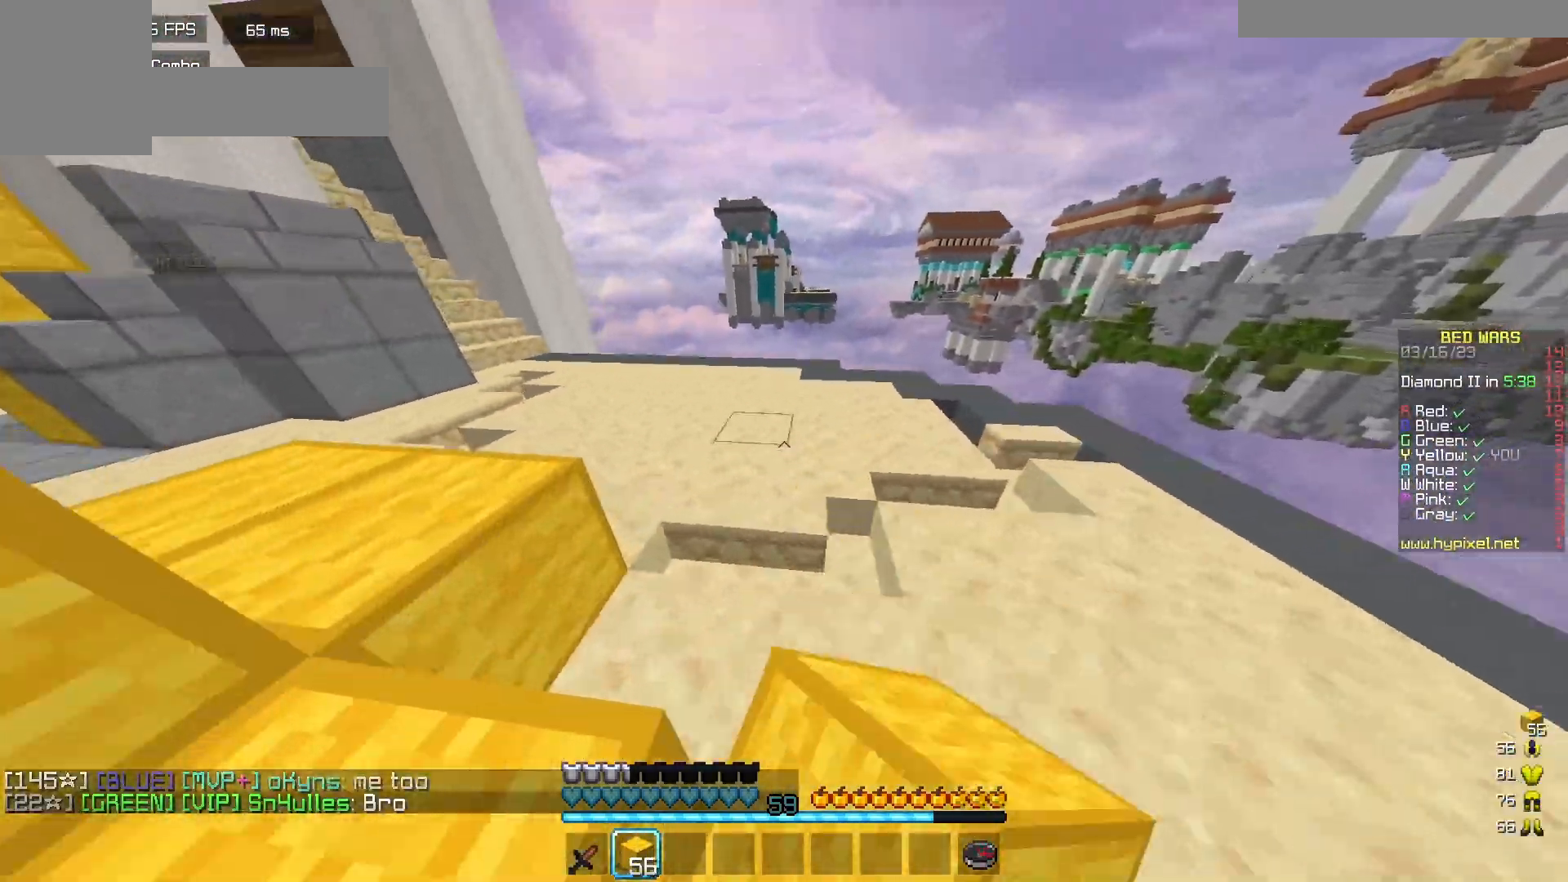
{"keys": ["w"], "mouse": ["left"], "events": [[50, "mouse_left", "down"], [117, "a", "up"], [133, "mouse_left", "up"], [200, "mouse_left", "down"]]}